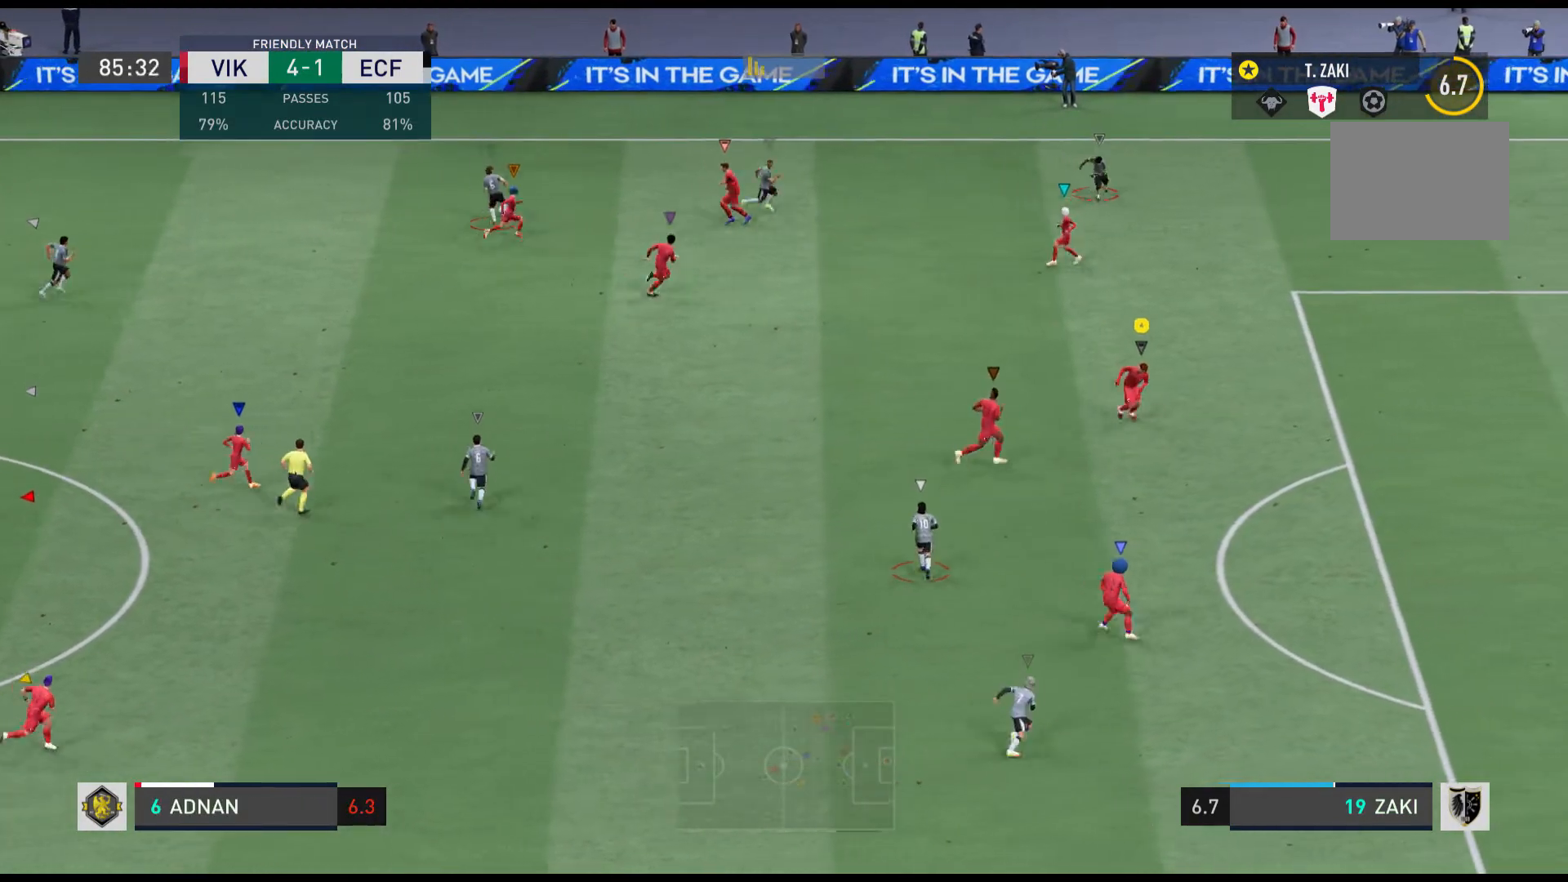
Gameplay with a controller (Xbox layout); each line is a JSON object with the inputs held at the frame after it. "events" lists button and stick changes between this image and that frame as [ms after this image, input, new state], when the widget could be followed in between. Not read: L3 R2 R3 right_stick.
{"buttons": [], "left_stick": "up-right"}
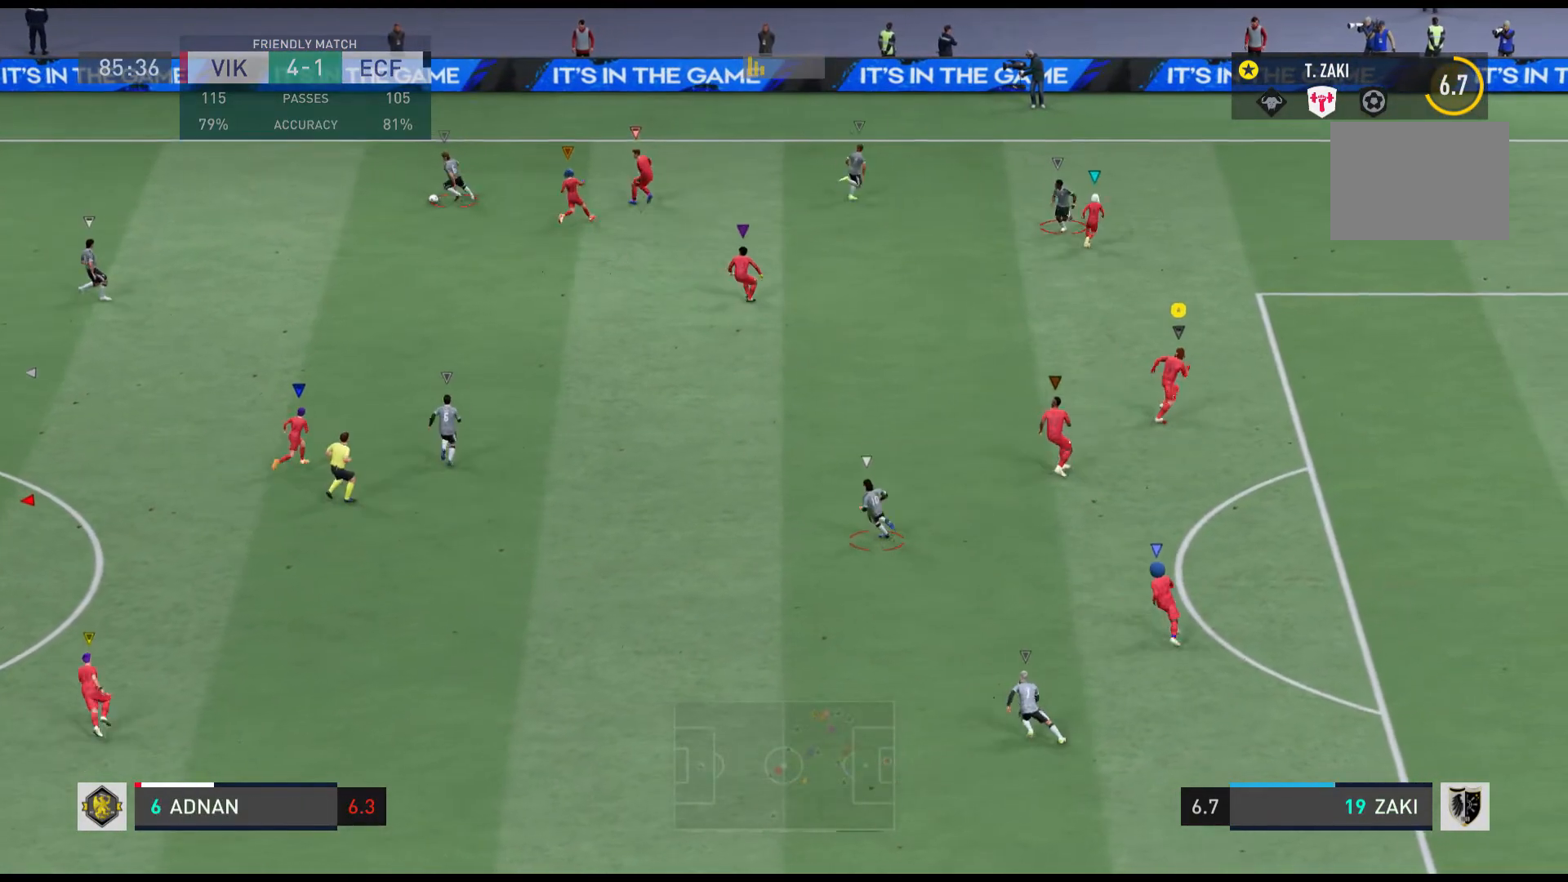
{"buttons": [], "left_stick": "up-left", "events": [[167, "left_stick", "up-left"]]}
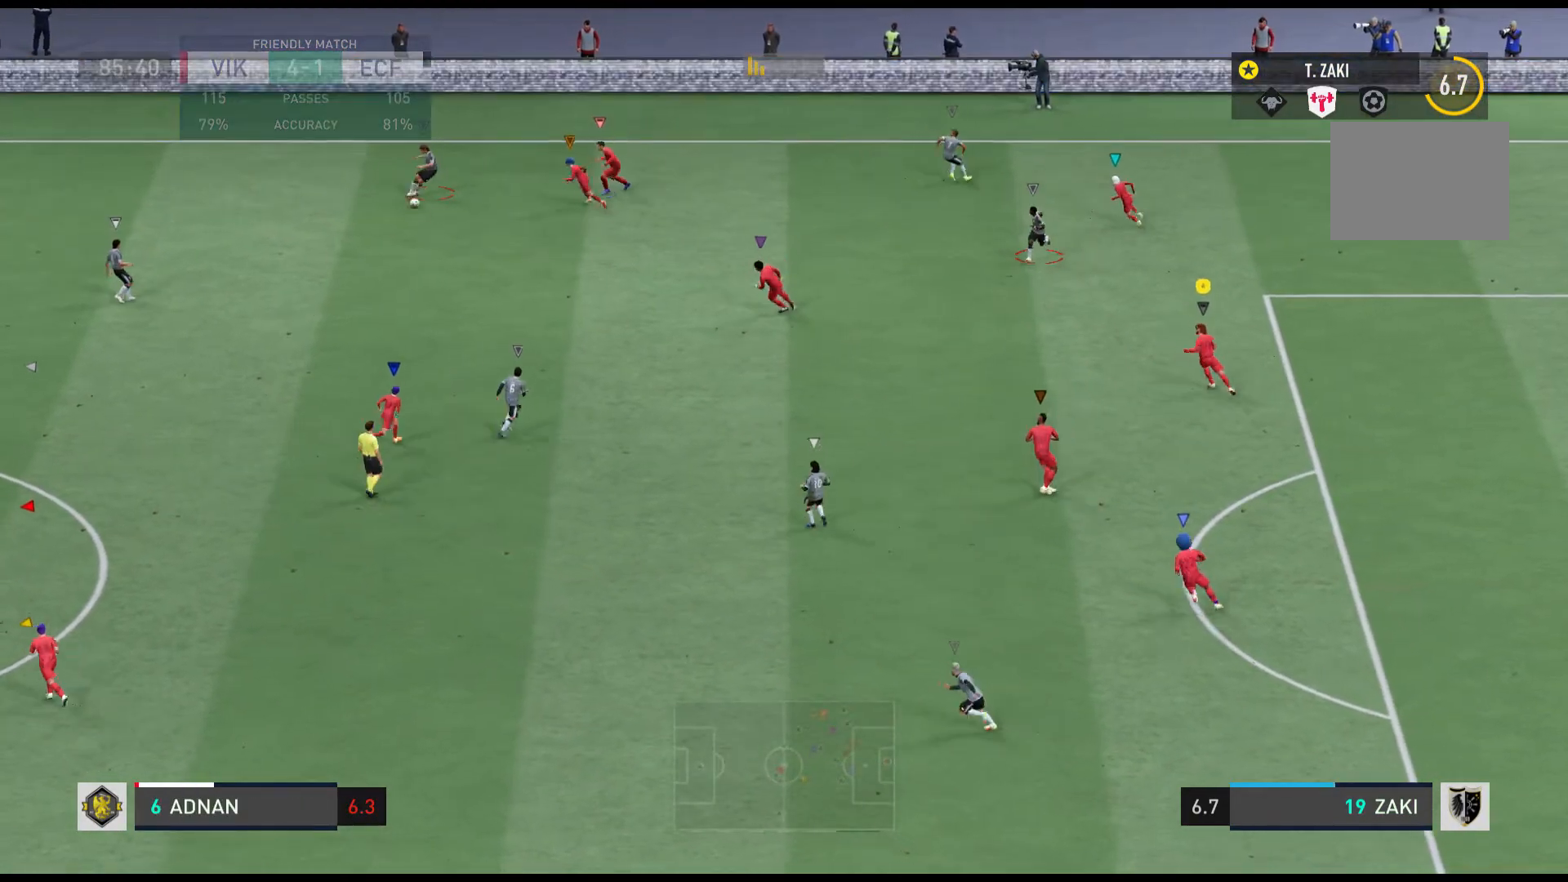
{"buttons": [], "left_stick": "up-left", "events": [[167, "left_stick", "center"], [368, "left_stick", "up-left"]]}
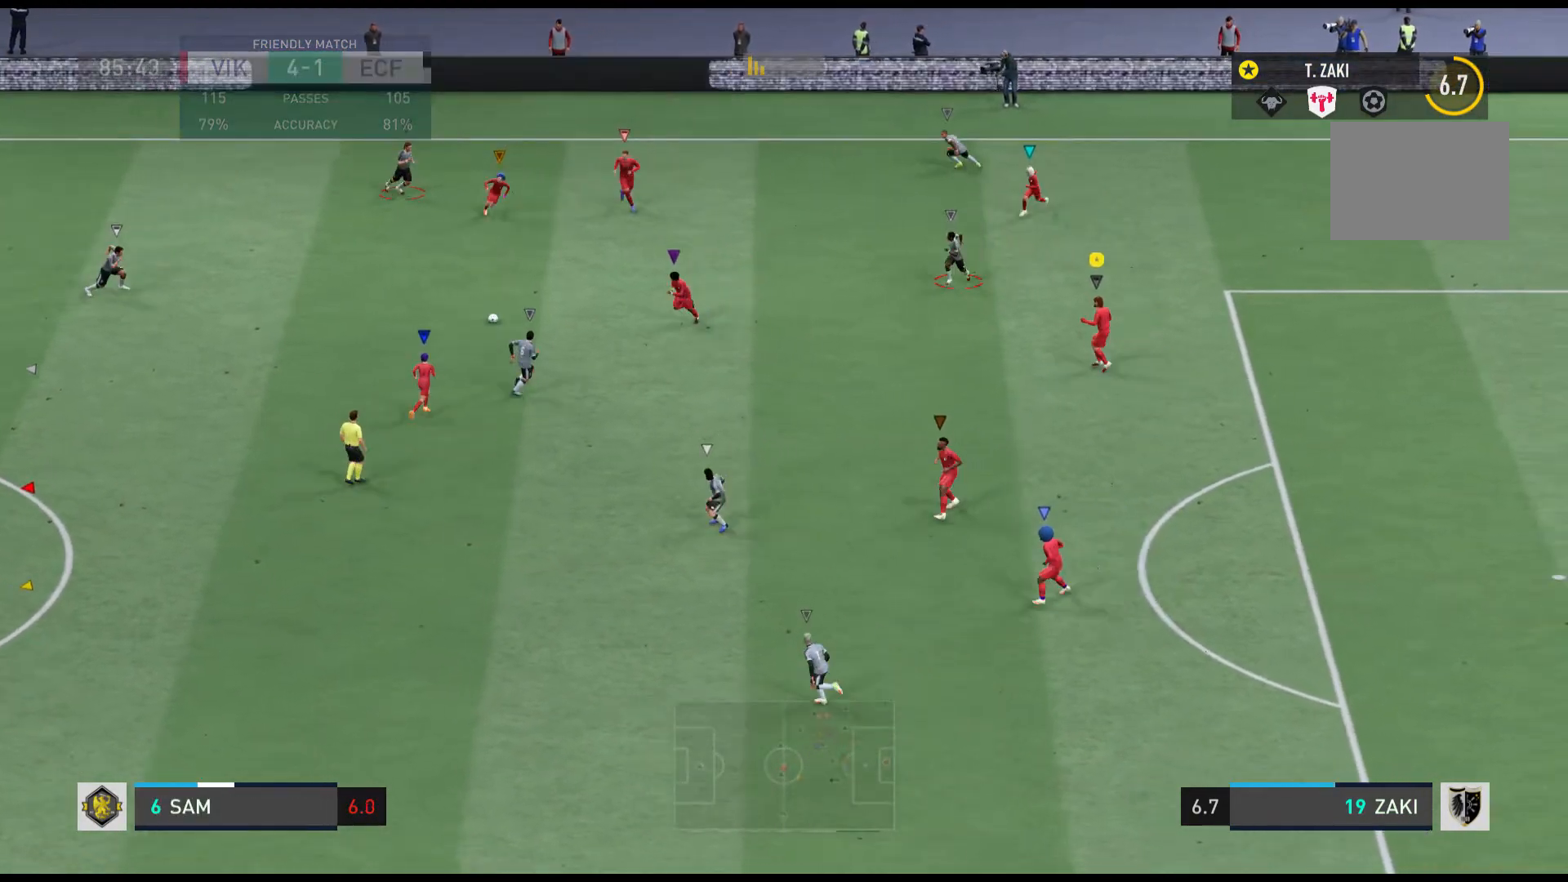
{"buttons": [], "left_stick": "down", "events": [[200, "left_stick", "center"], [467, "left_stick", "down"]]}
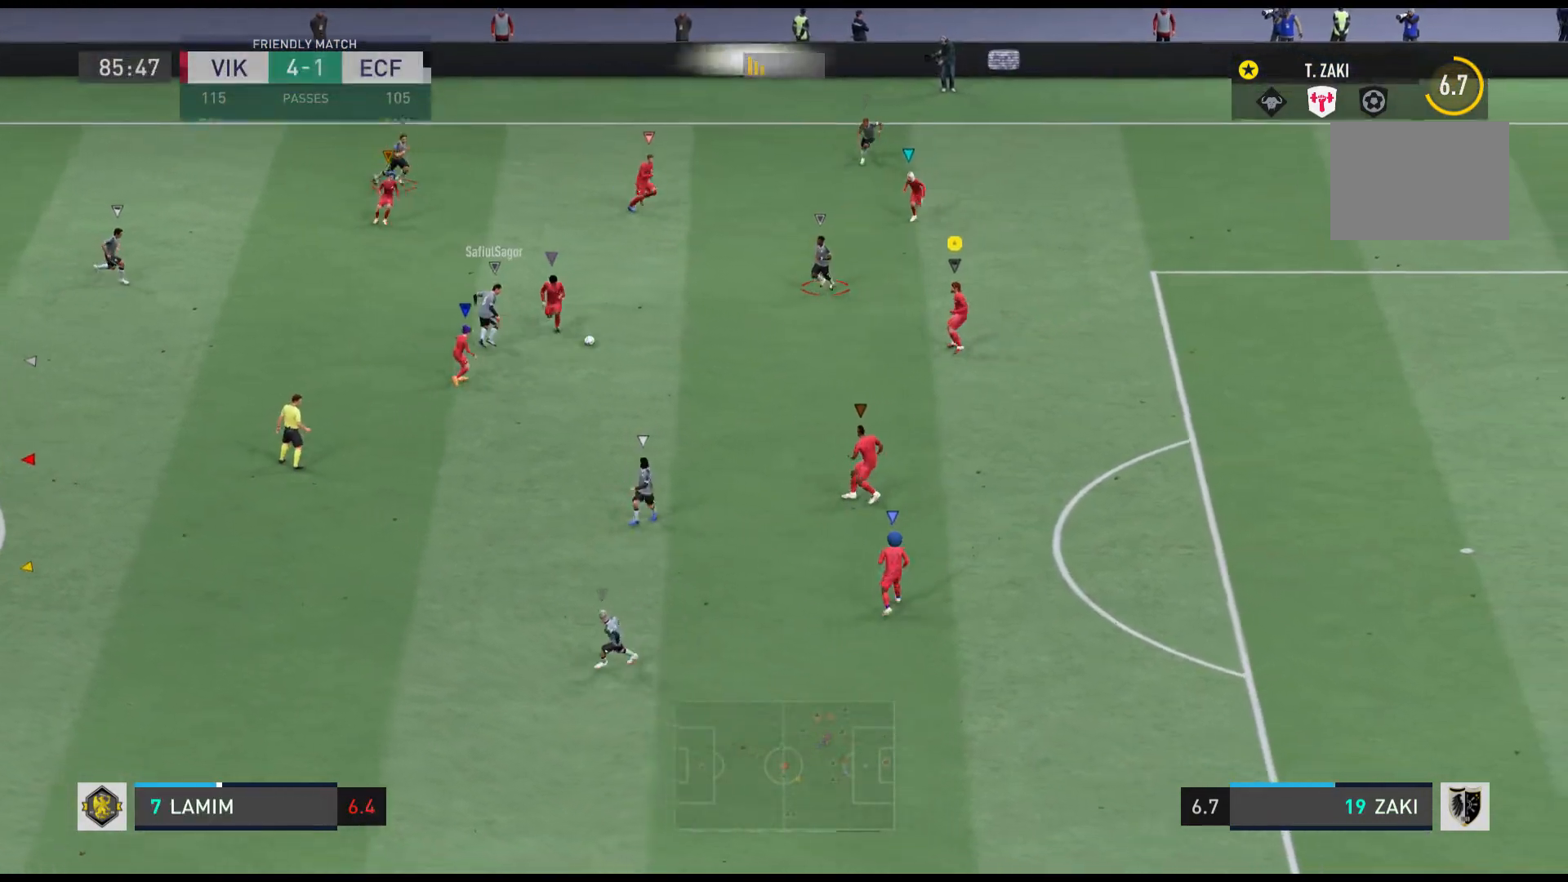
{"buttons": [], "left_stick": "center", "events": [[234, "left_stick", "center"]]}
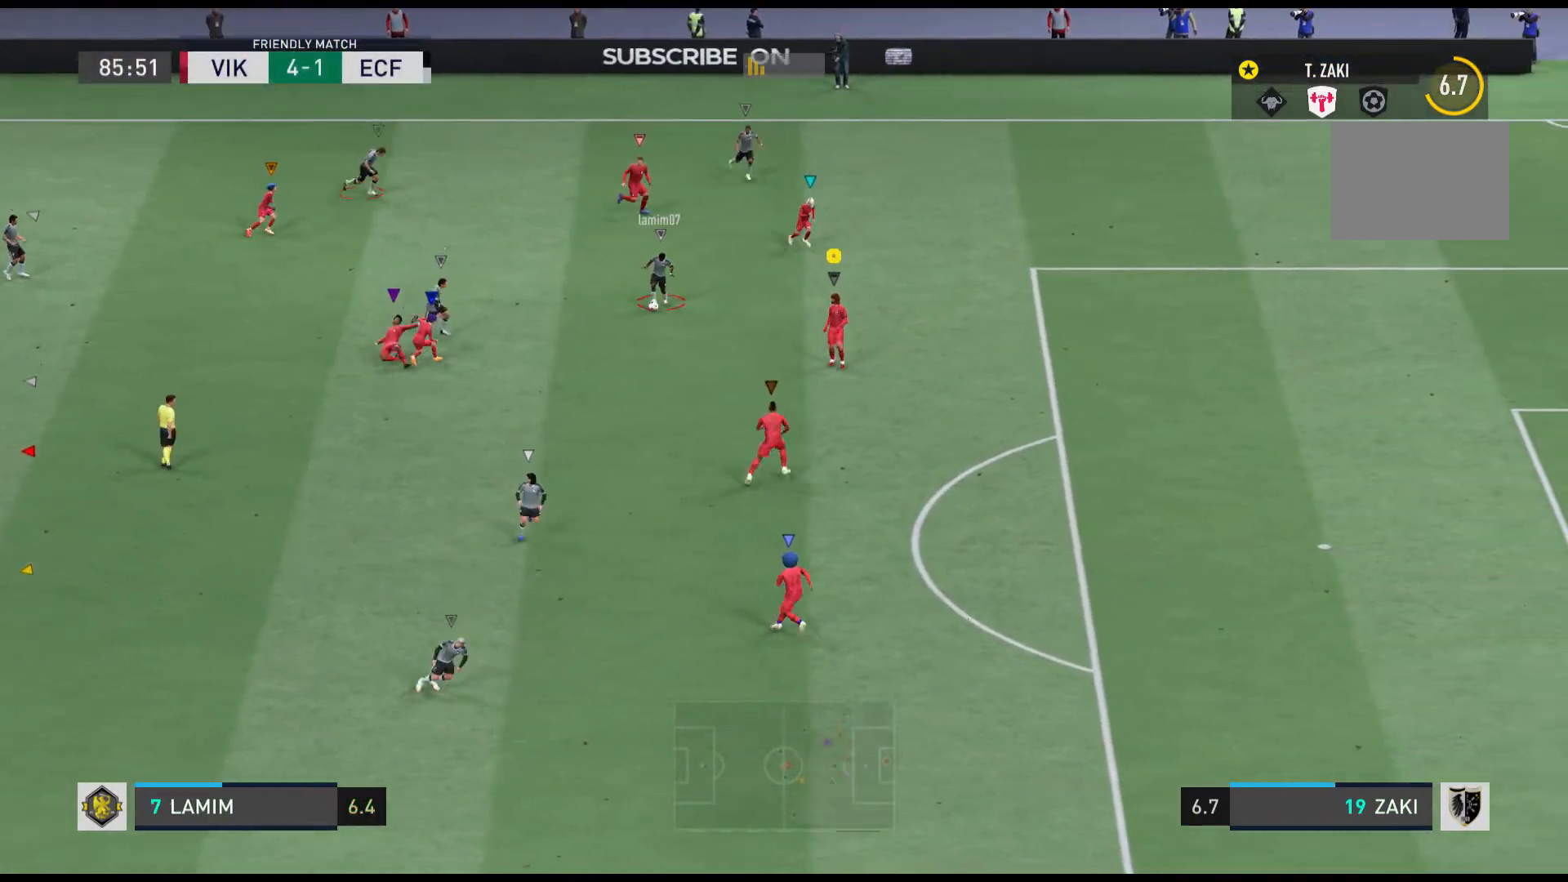
{"buttons": ["L2"], "left_stick": "up-left", "events": [[33, "left_stick", "right"], [100, "left_stick", "down-right"], [133, "R1", "down"], [200, "left_stick", "center"], [234, "R1", "up"], [300, "left_stick", "up-left"], [434, "L2", "down"]]}
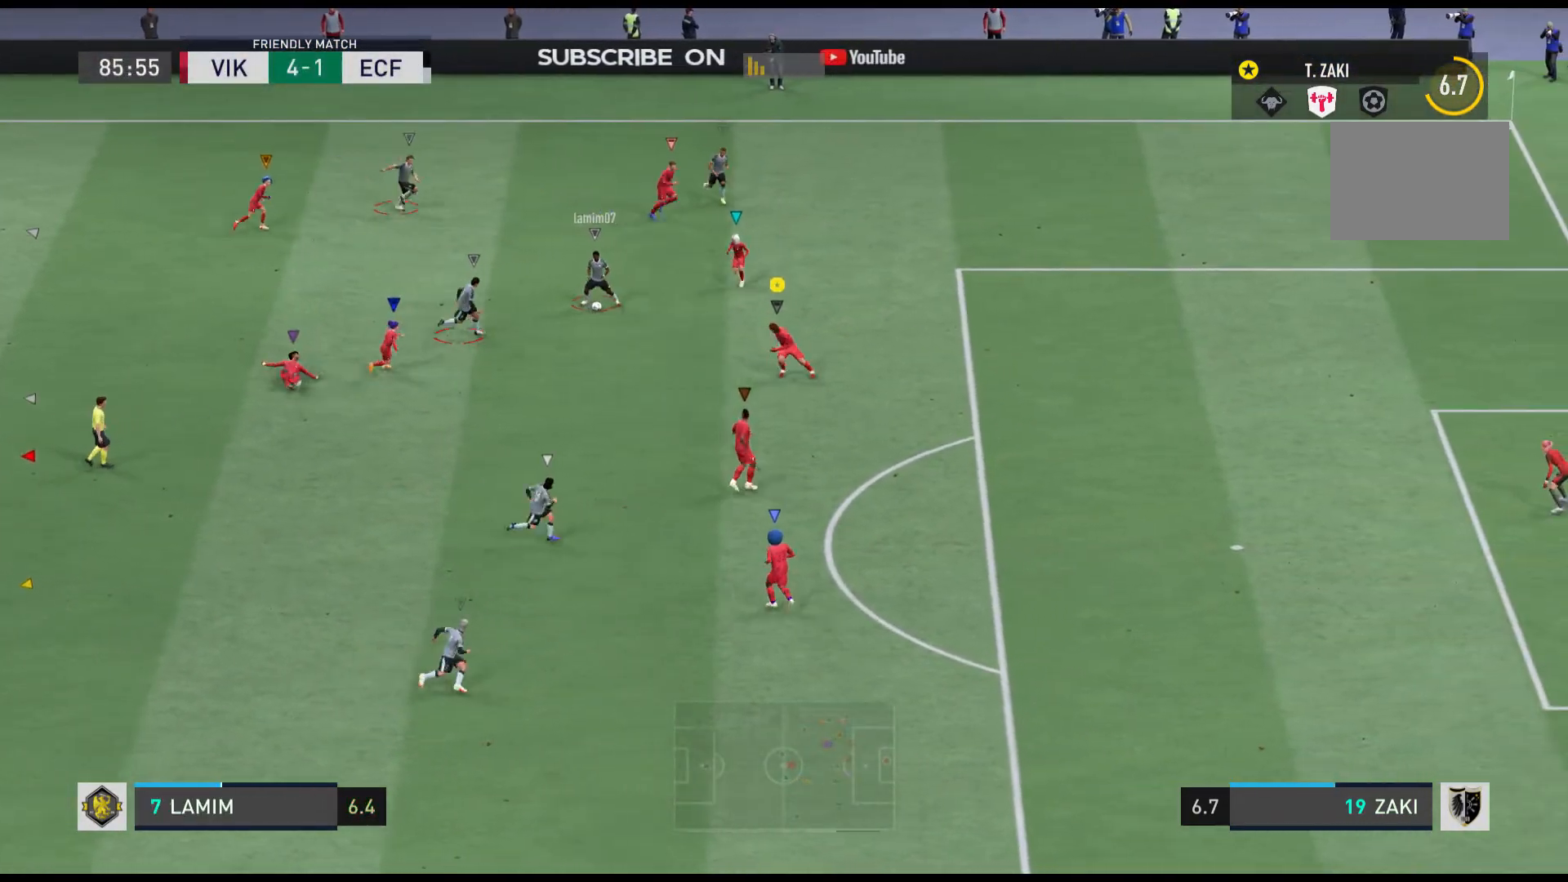
{"buttons": ["L2"], "left_stick": "up-right", "events": [[201, "left_stick", "up"], [334, "left_stick", "up-right"]]}
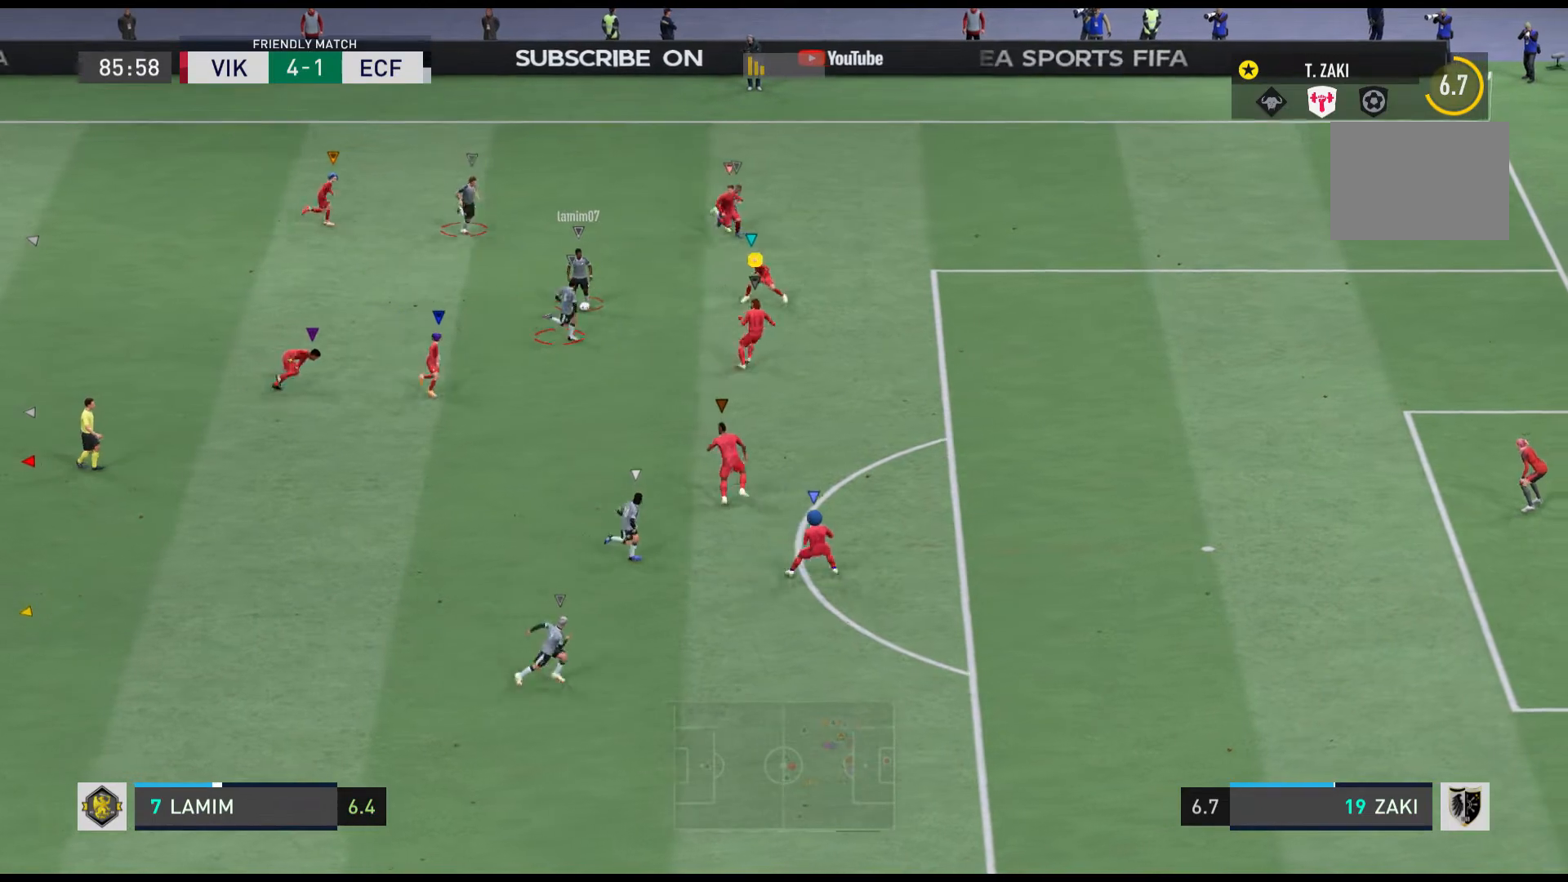
{"buttons": ["L2"], "left_stick": "down-right", "events": [[133, "left_stick", "center"], [267, "left_stick", "down-right"]]}
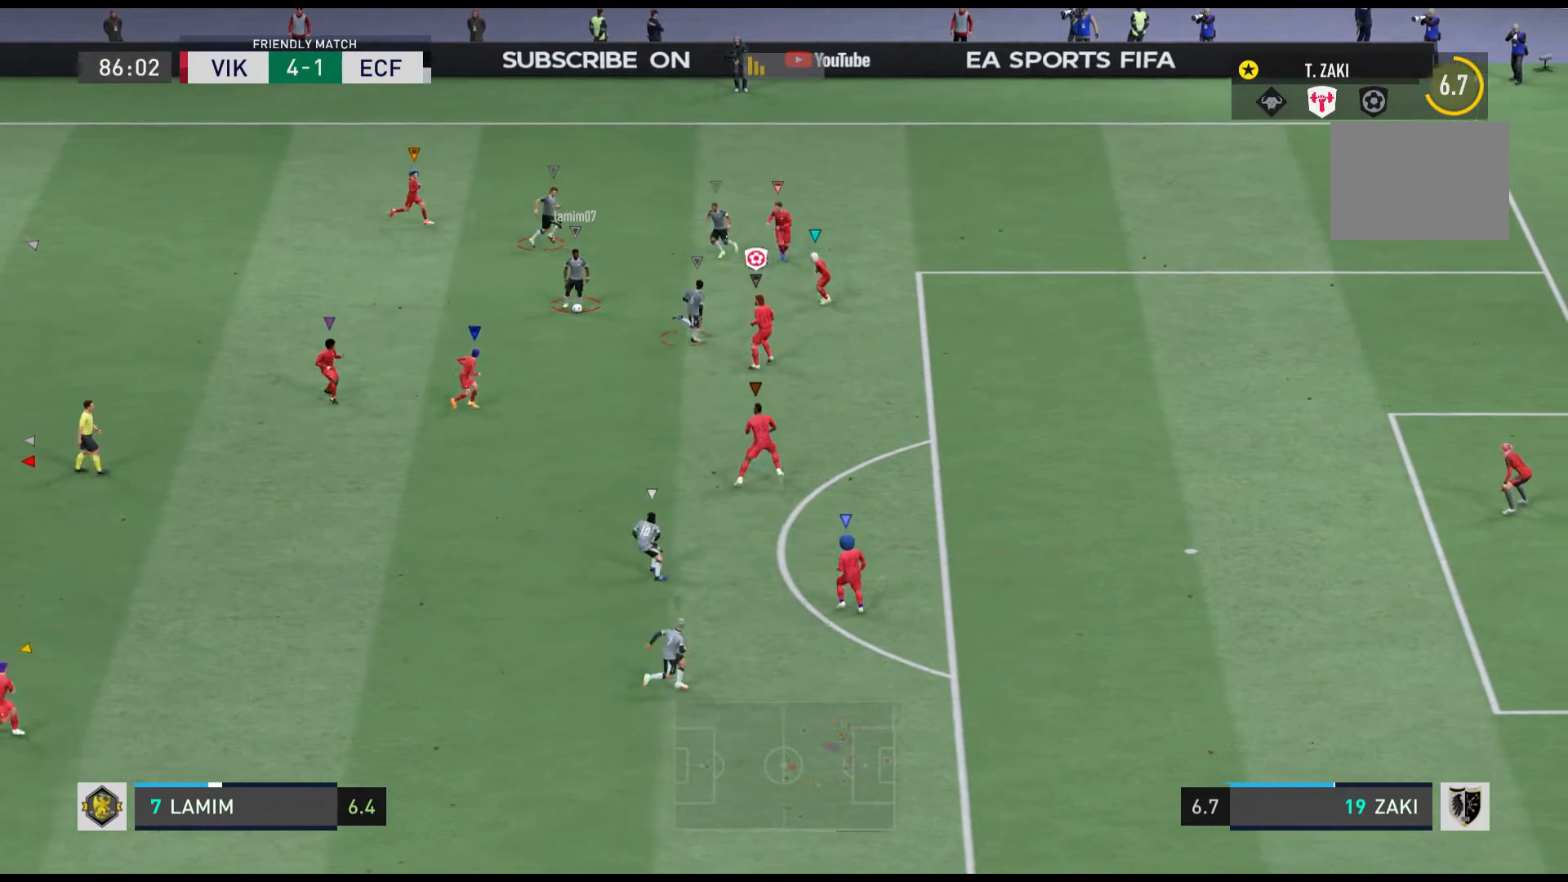
{"buttons": ["L2"], "left_stick": "right", "events": [[134, "left_stick", "right"]]}
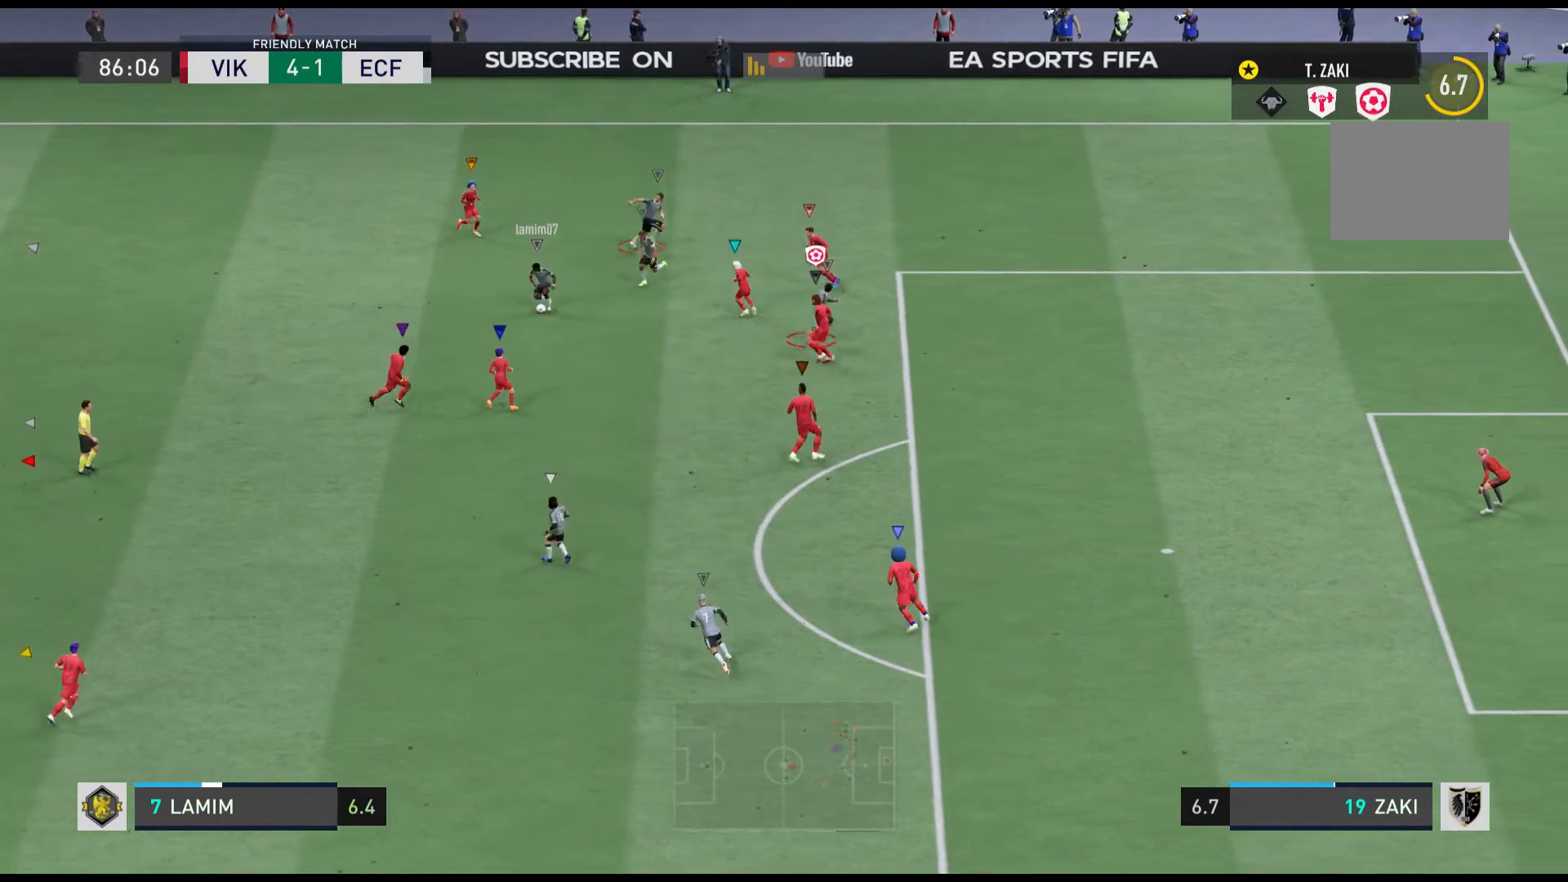
{"buttons": [], "left_stick": "down", "events": [[300, "left_stick", "center"], [400, "L2", "up"], [434, "left_stick", "down"]]}
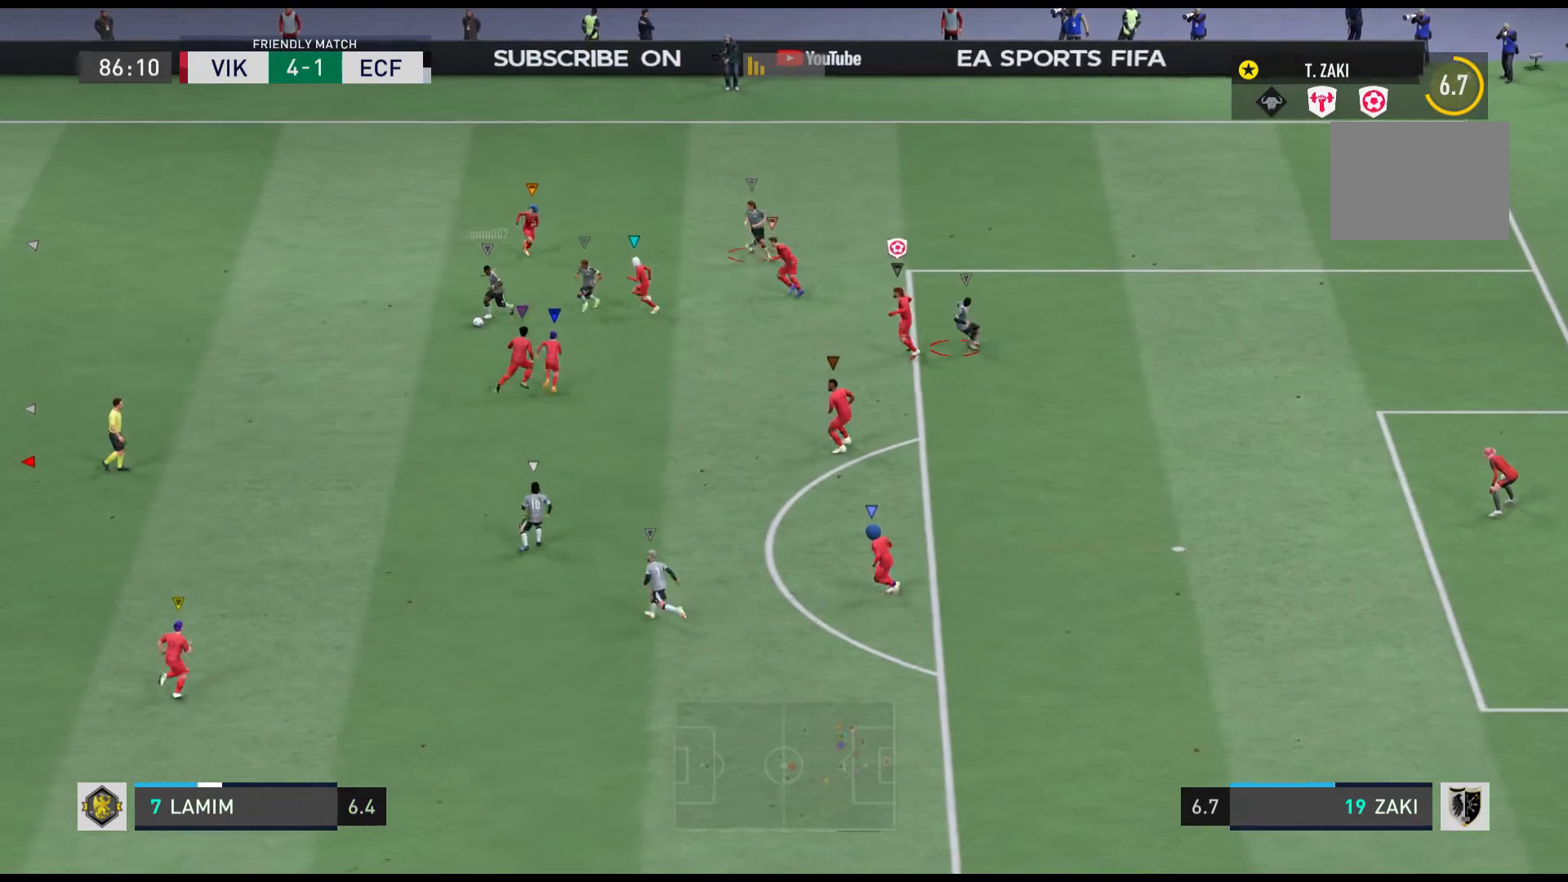
{"buttons": [], "left_stick": "down-left", "events": [[167, "left_stick", "down-left"]]}
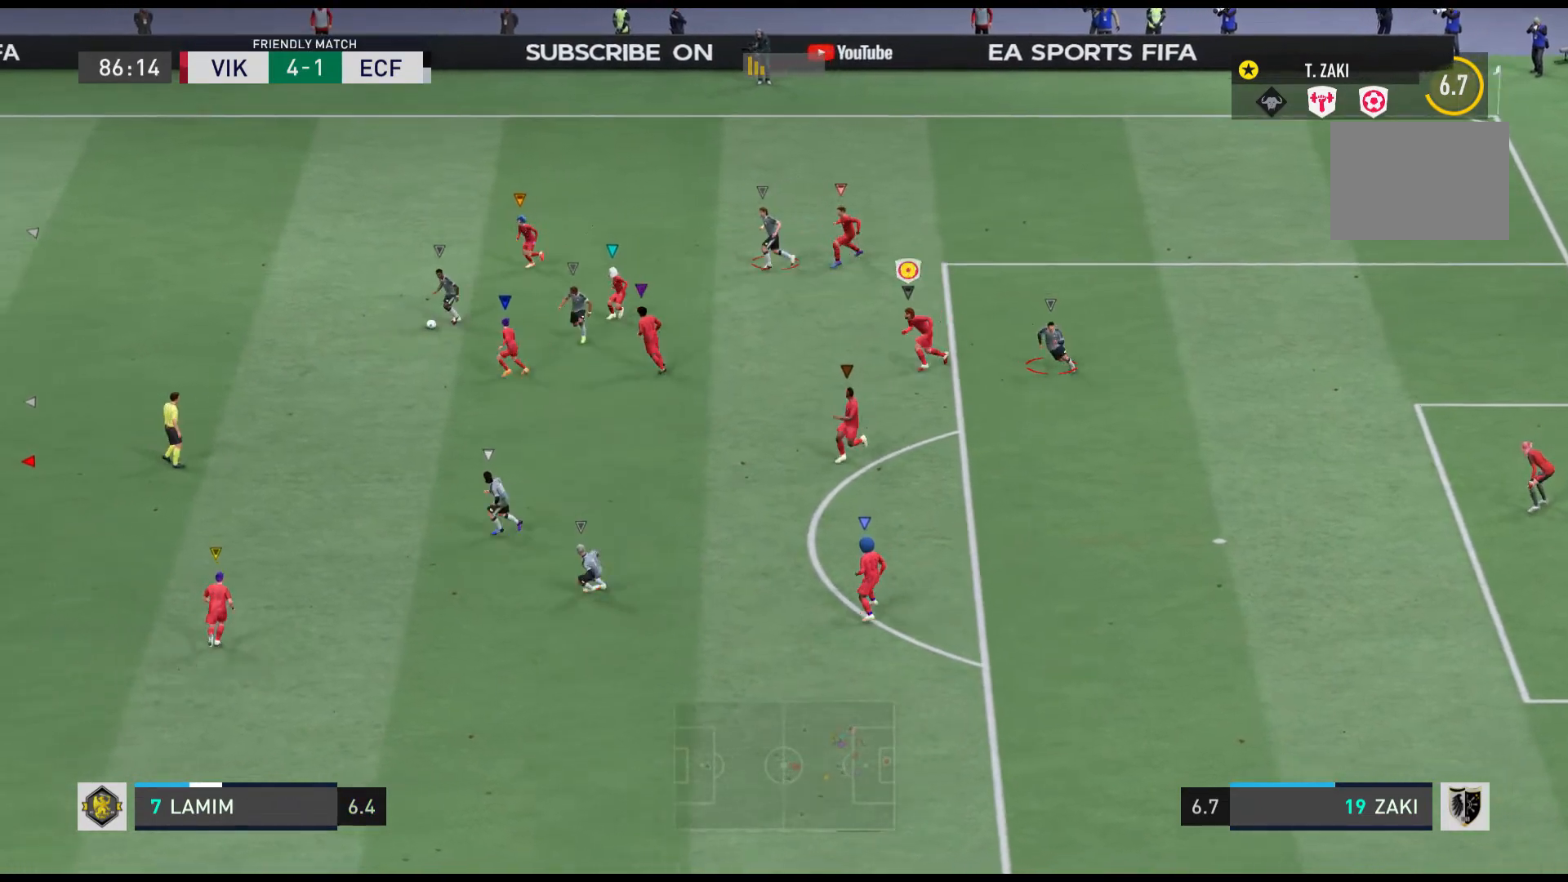
{"buttons": [], "left_stick": "down-left", "events": []}
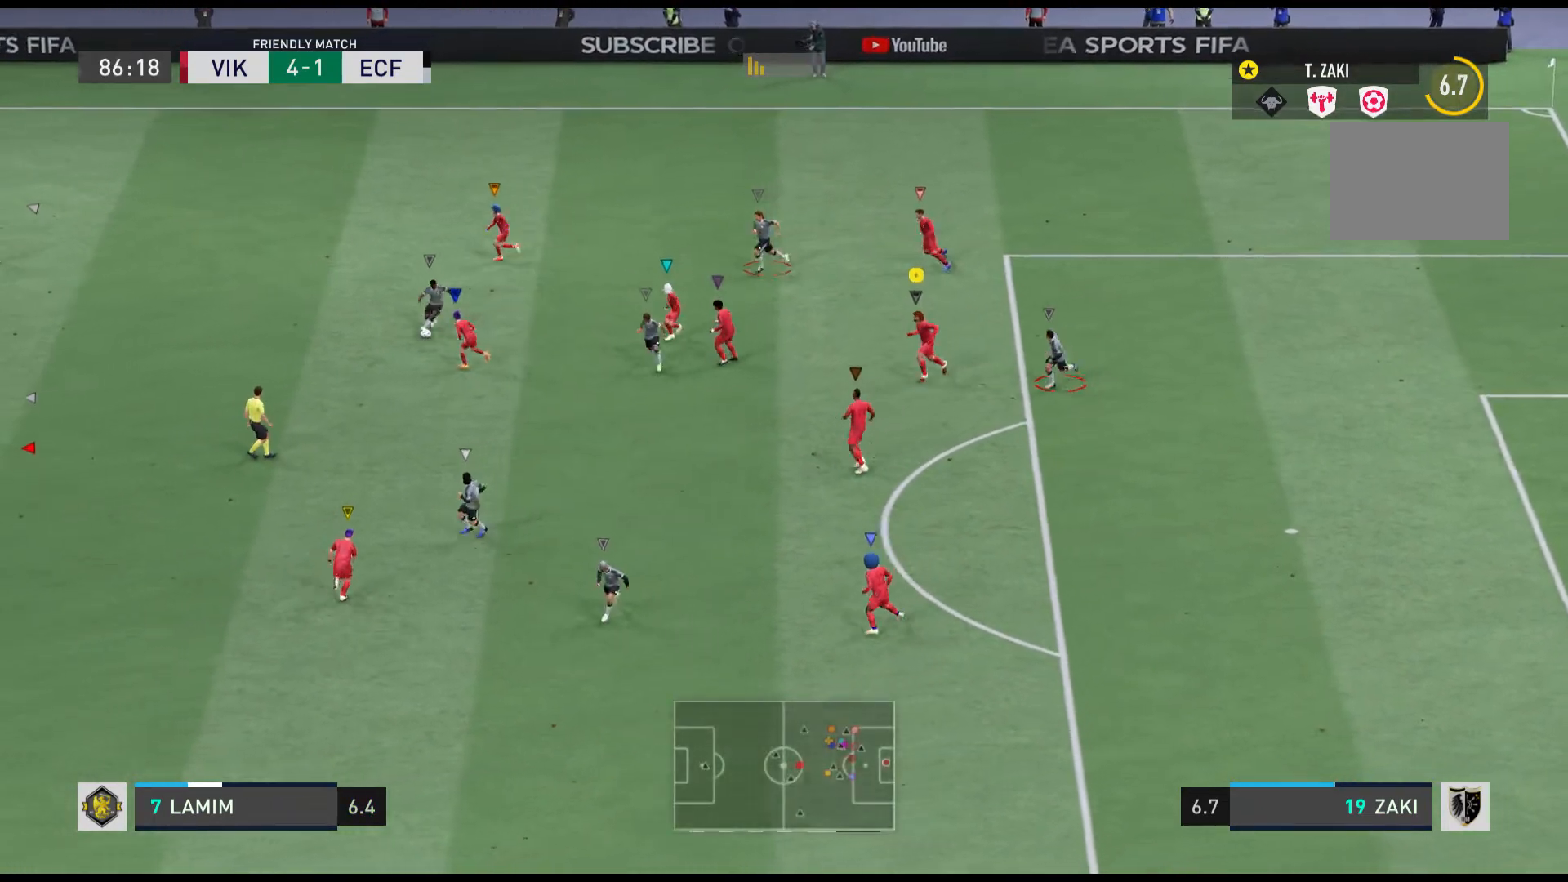
{"buttons": [], "left_stick": "down-right", "events": [[34, "left_stick", "center"], [401, "left_stick", "down-right"]]}
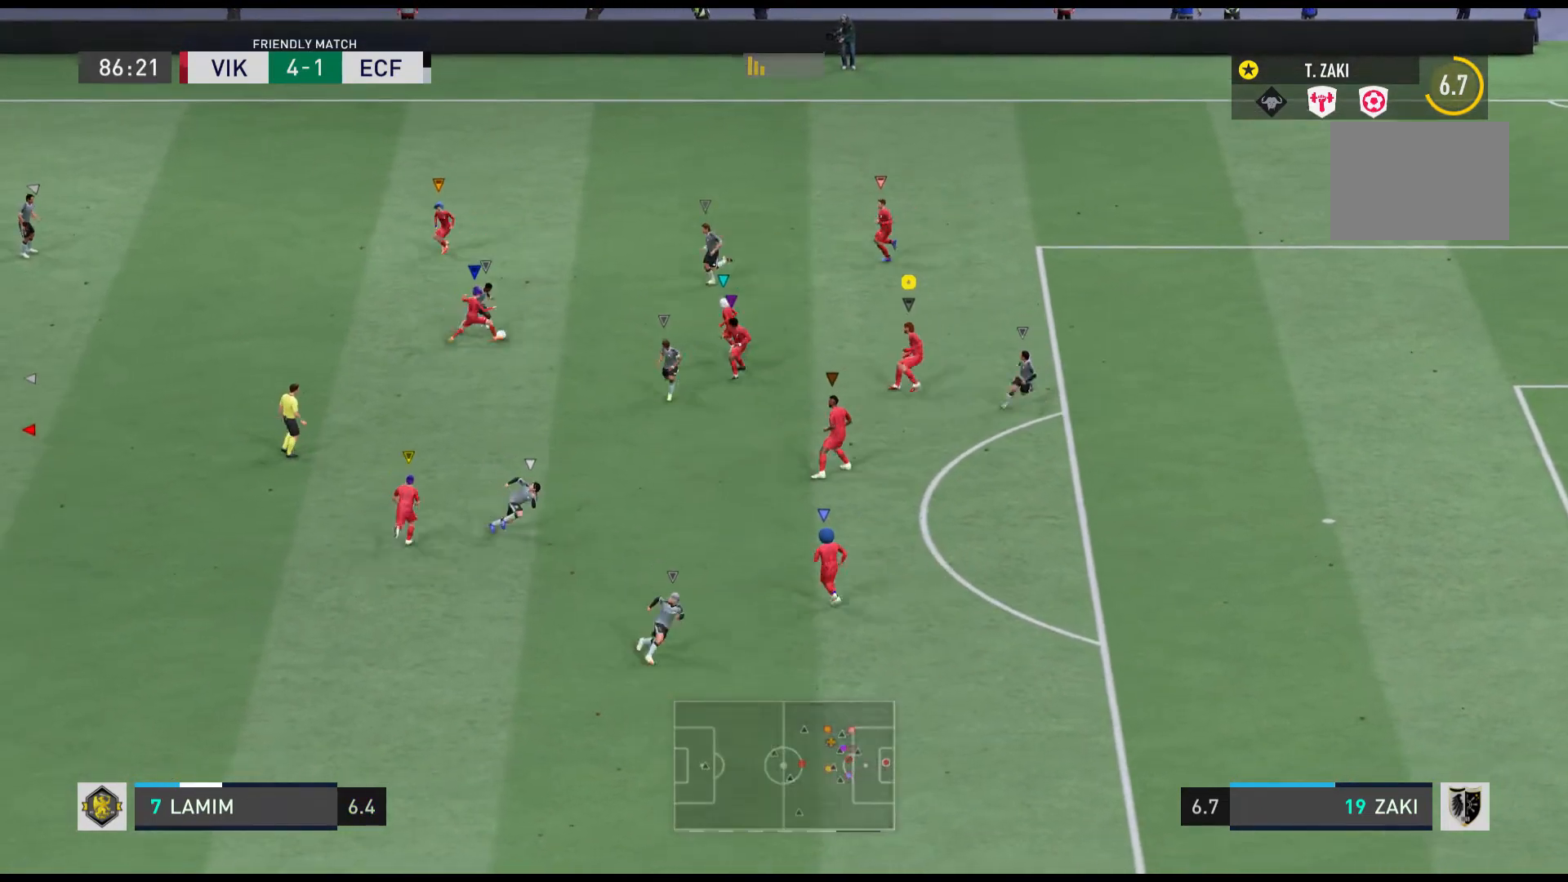
{"buttons": [], "left_stick": "center", "events": [[167, "left_stick", "down"], [334, "left_stick", "center"]]}
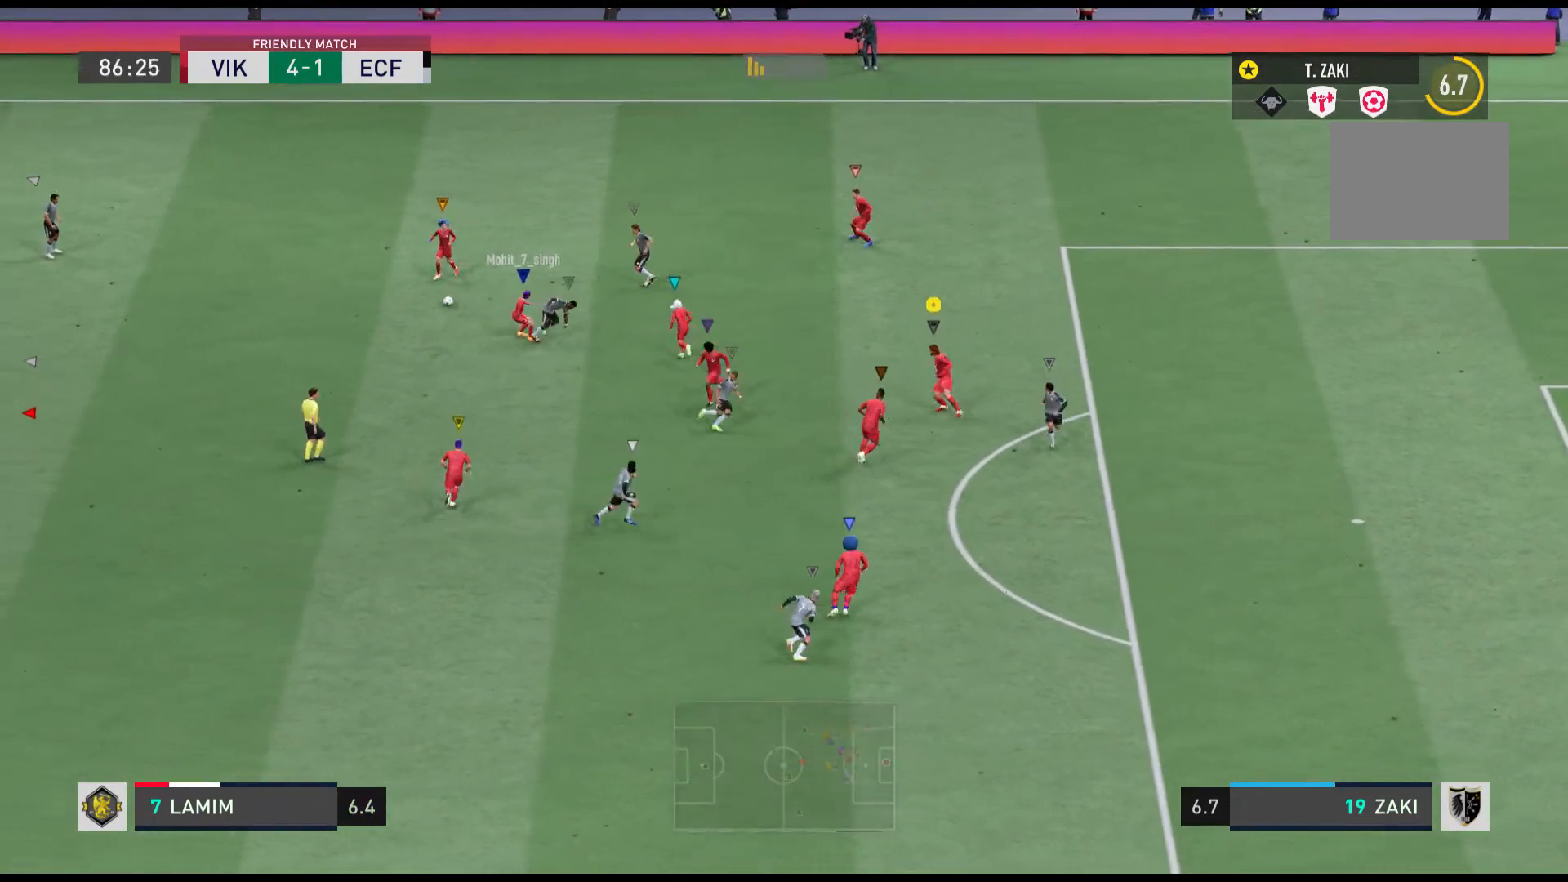
{"buttons": ["R1"], "left_stick": "up", "events": [[134, "left_stick", "left"], [234, "left_stick", "center"], [434, "left_stick", "up"], [468, "R1", "down"]]}
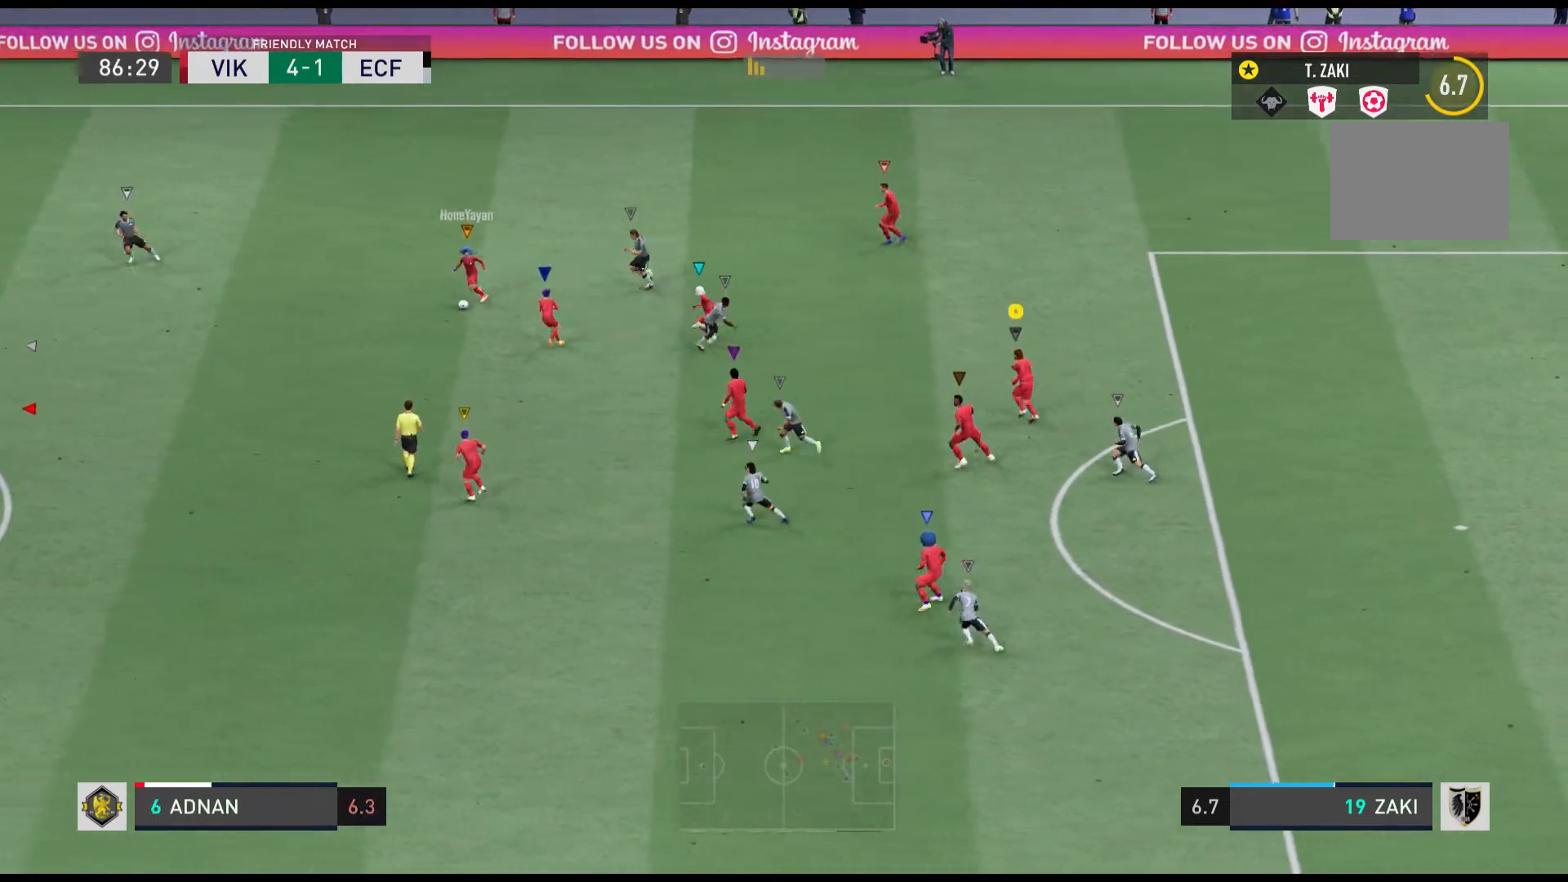
{"buttons": [], "left_stick": "up-left", "events": [[467, "R1", "up"], [500, "left_stick", "up-left"]]}
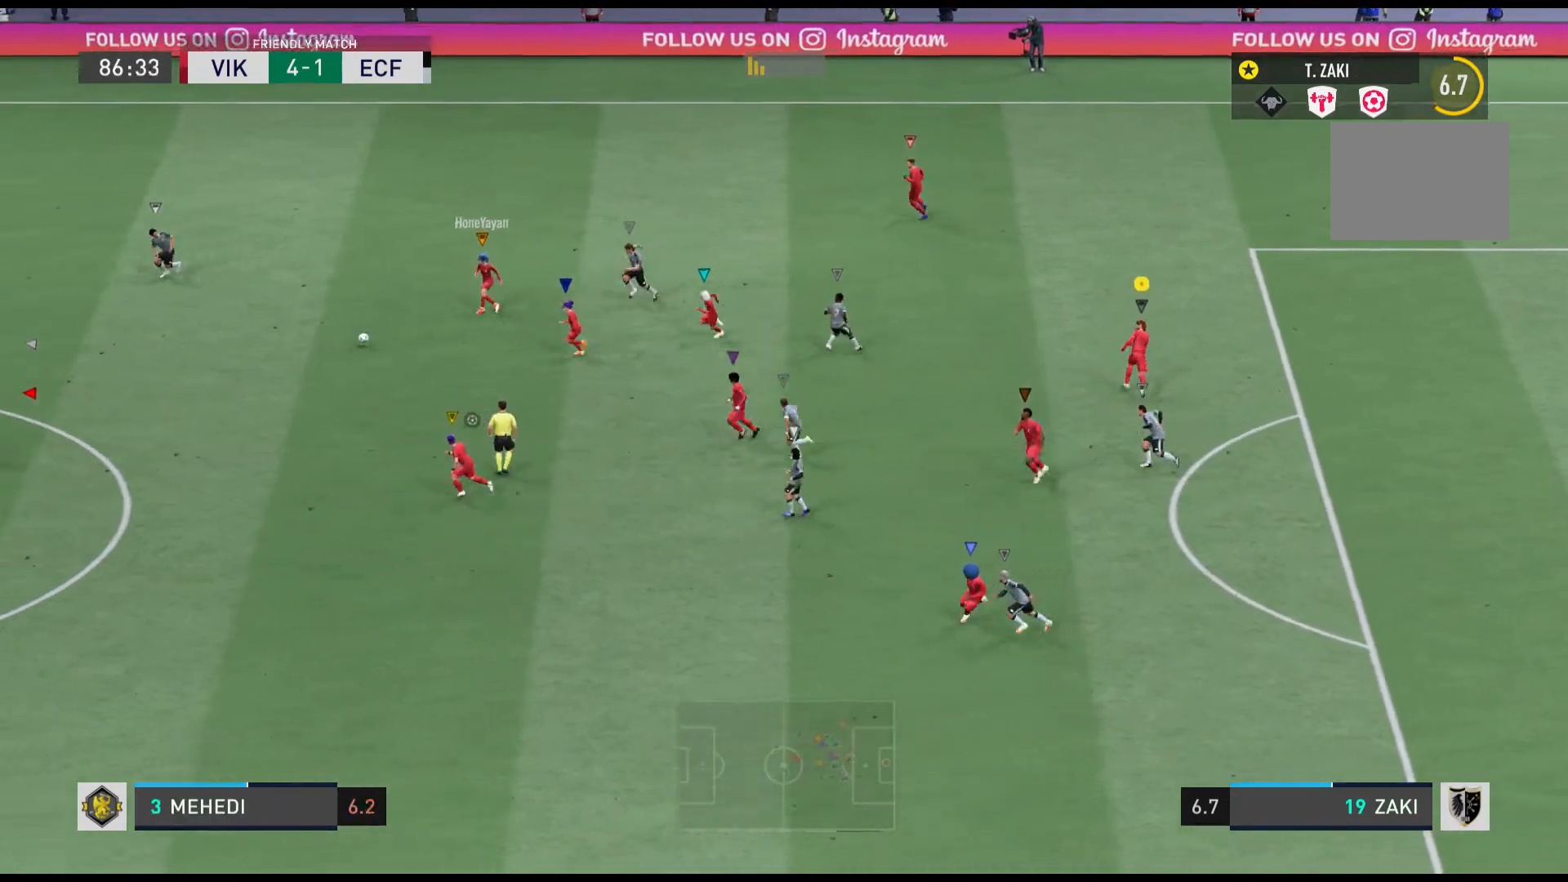
{"buttons": [], "left_stick": "left", "events": [[367, "left_stick", "left"]]}
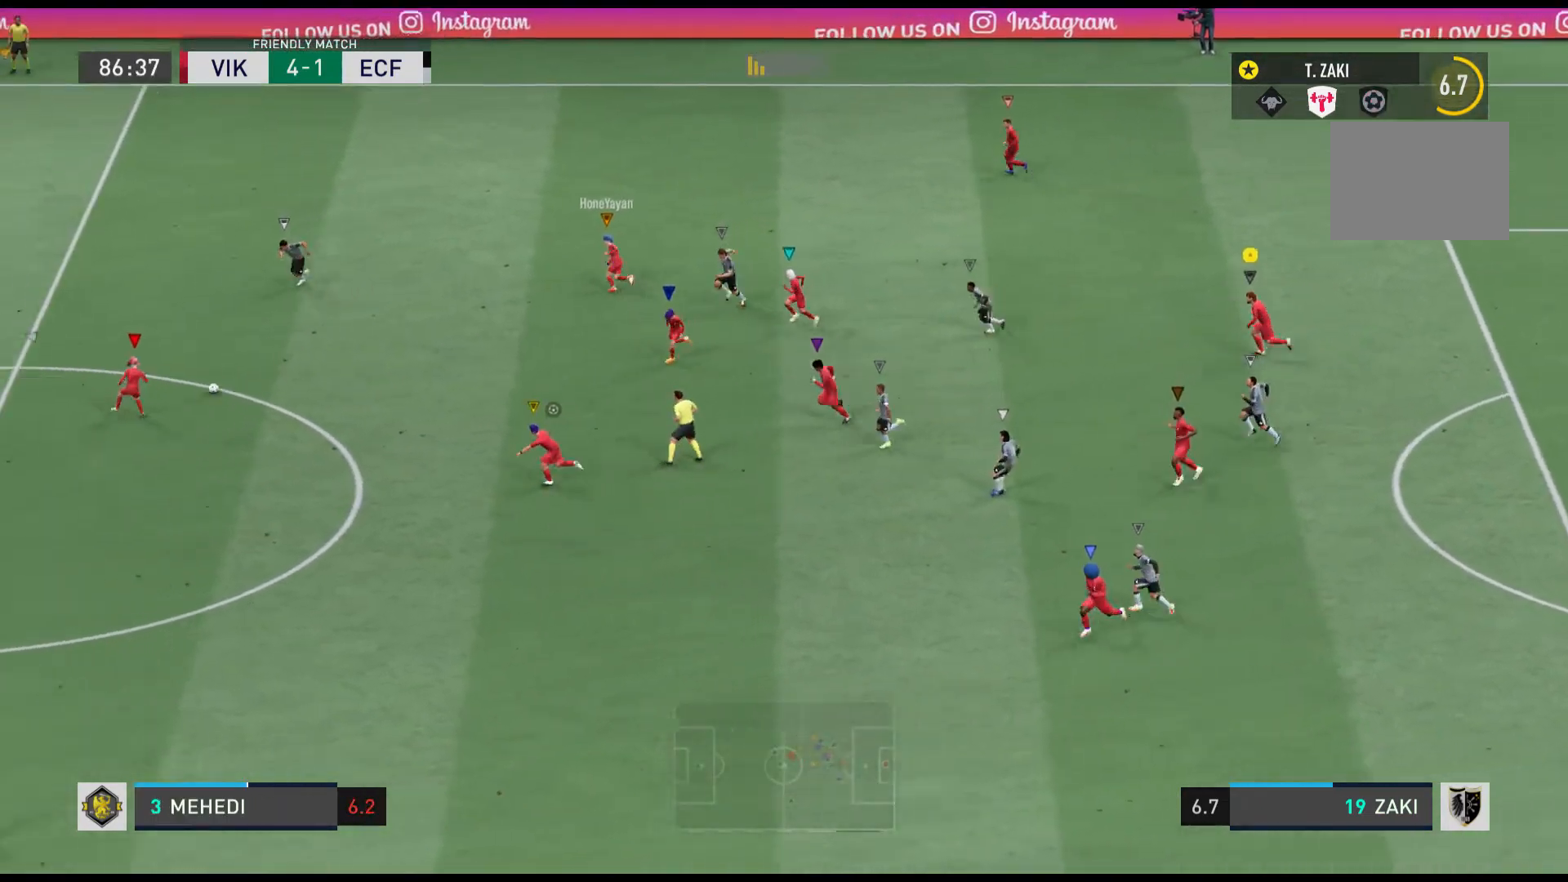
{"buttons": [], "left_stick": "left", "events": []}
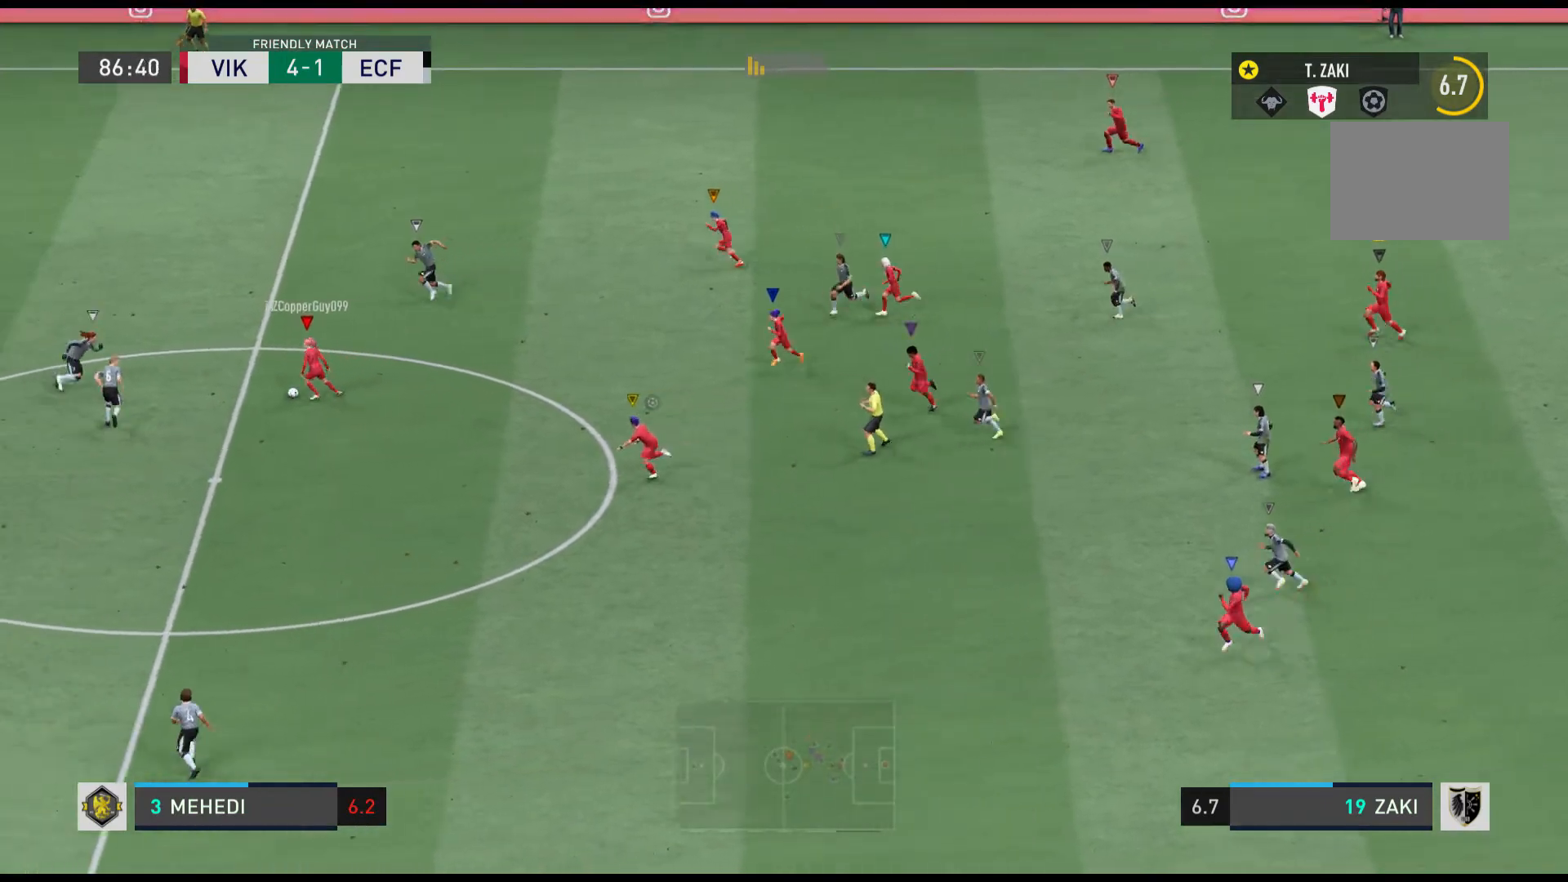
{"buttons": [], "left_stick": "left", "events": []}
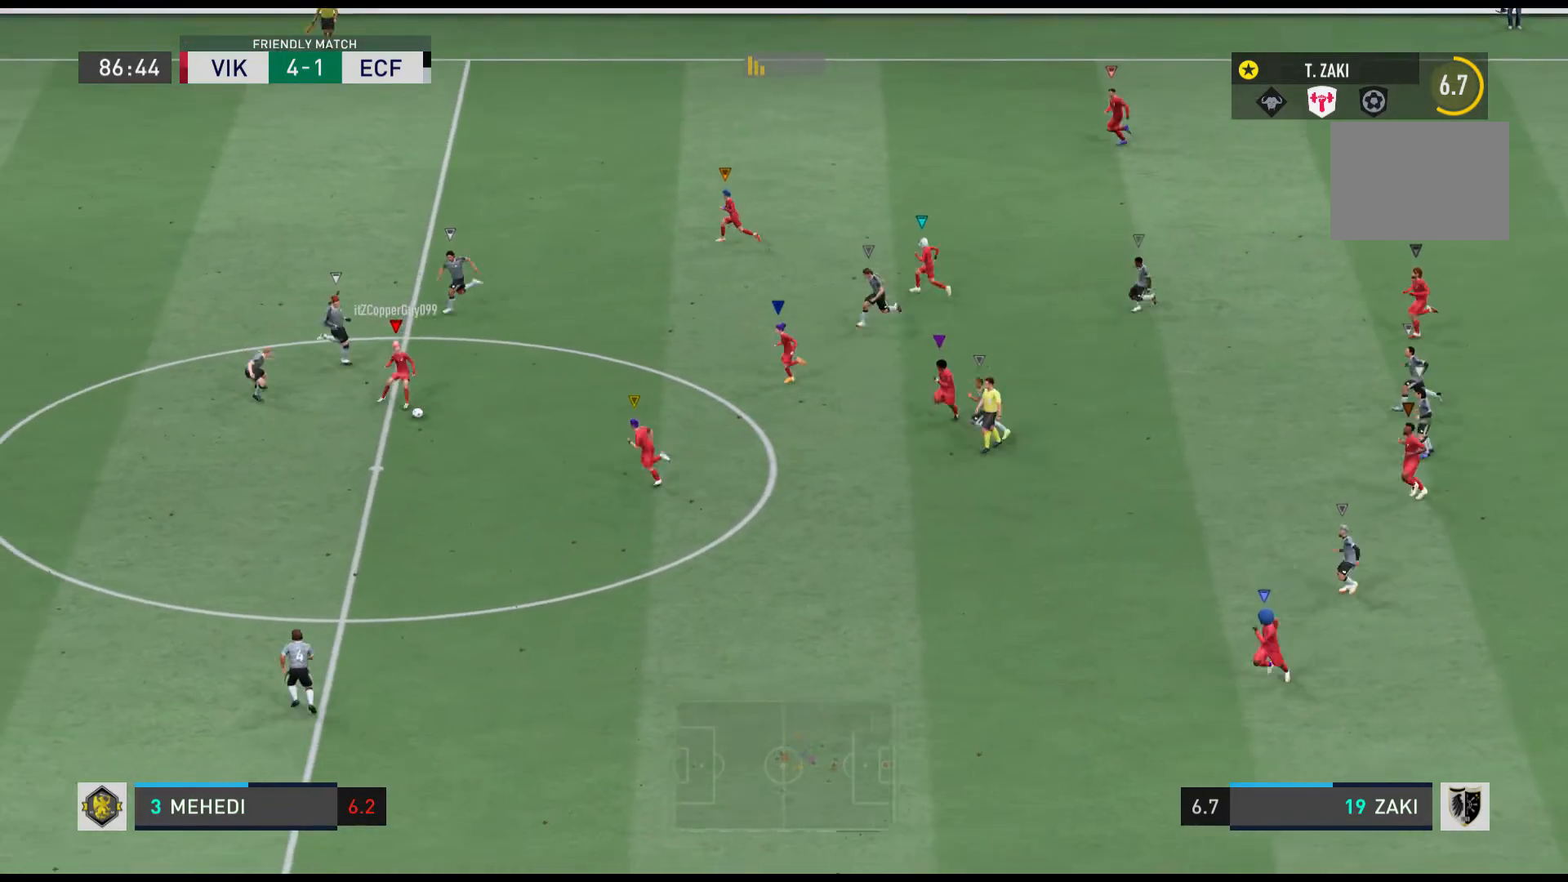
{"buttons": [], "left_stick": "left", "events": []}
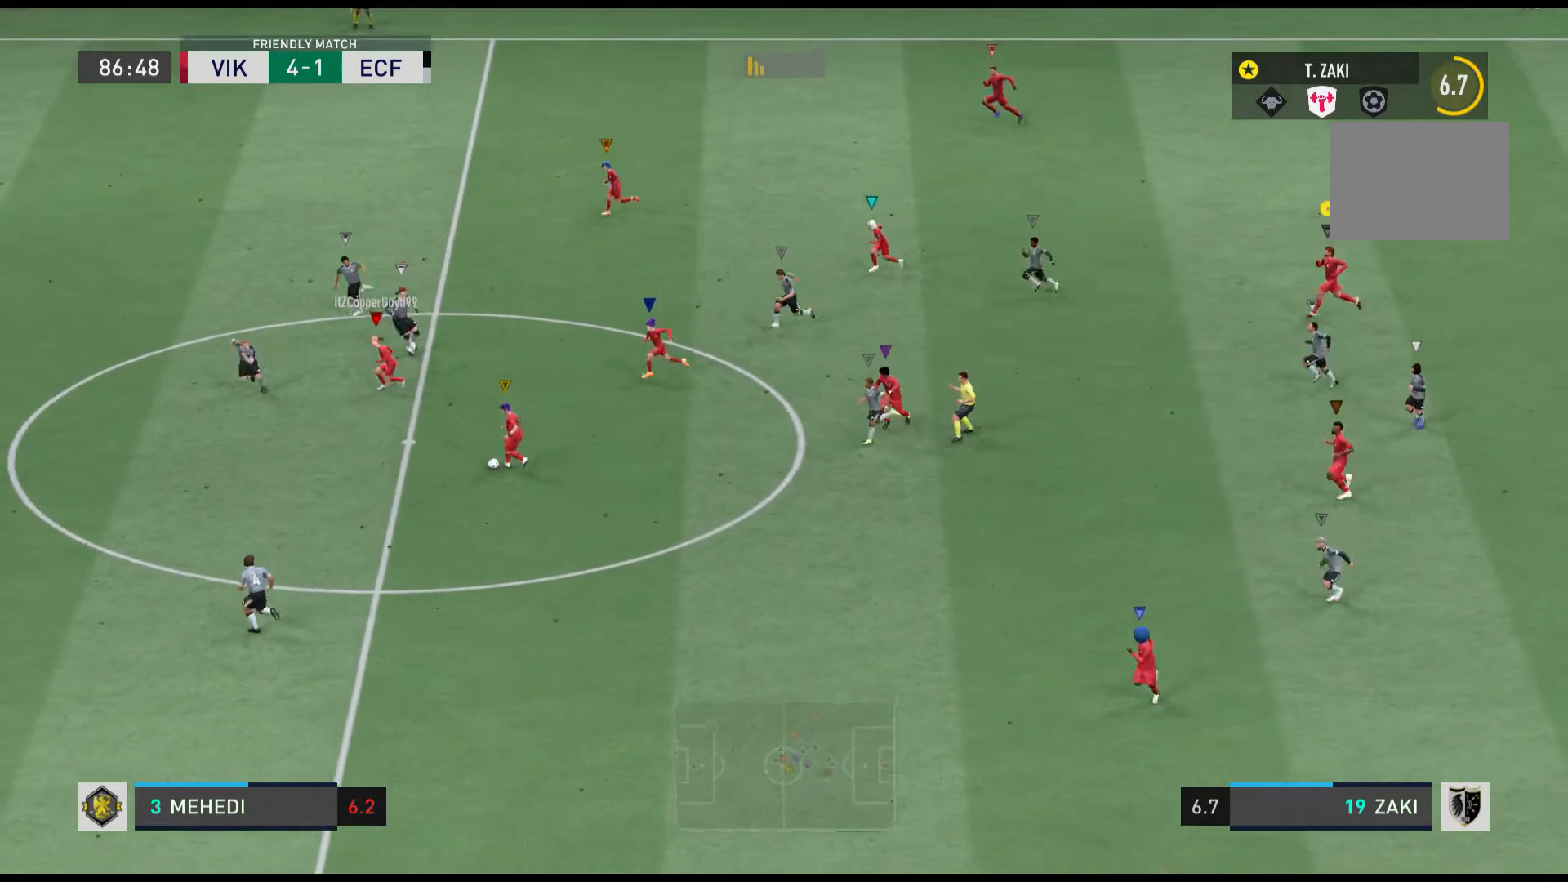
{"buttons": [], "left_stick": "left", "events": []}
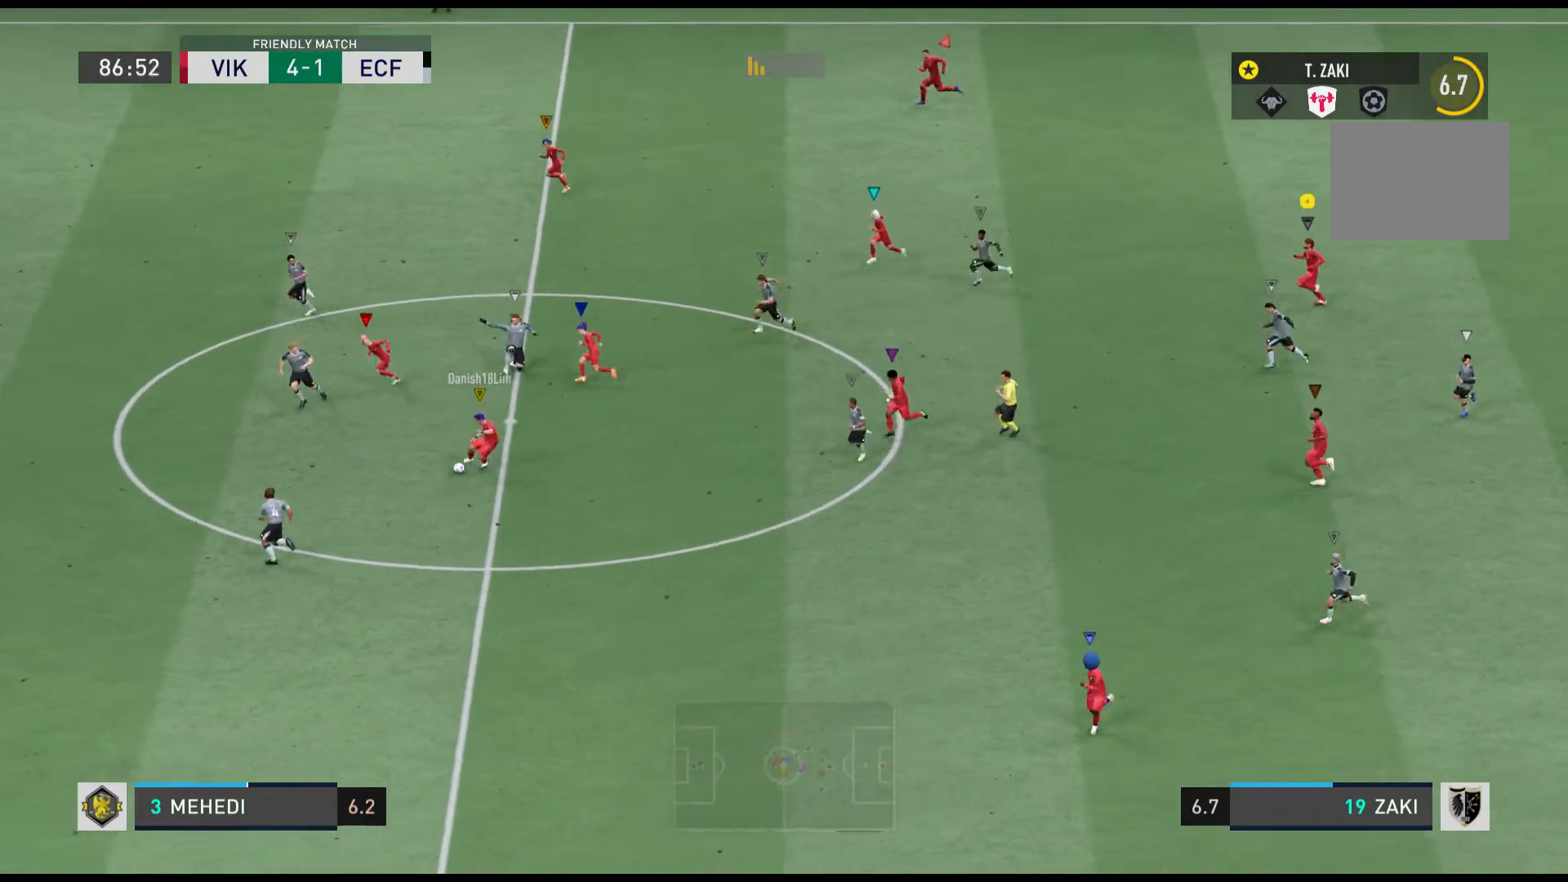
{"buttons": [], "left_stick": "center", "events": [[267, "left_stick", "center"]]}
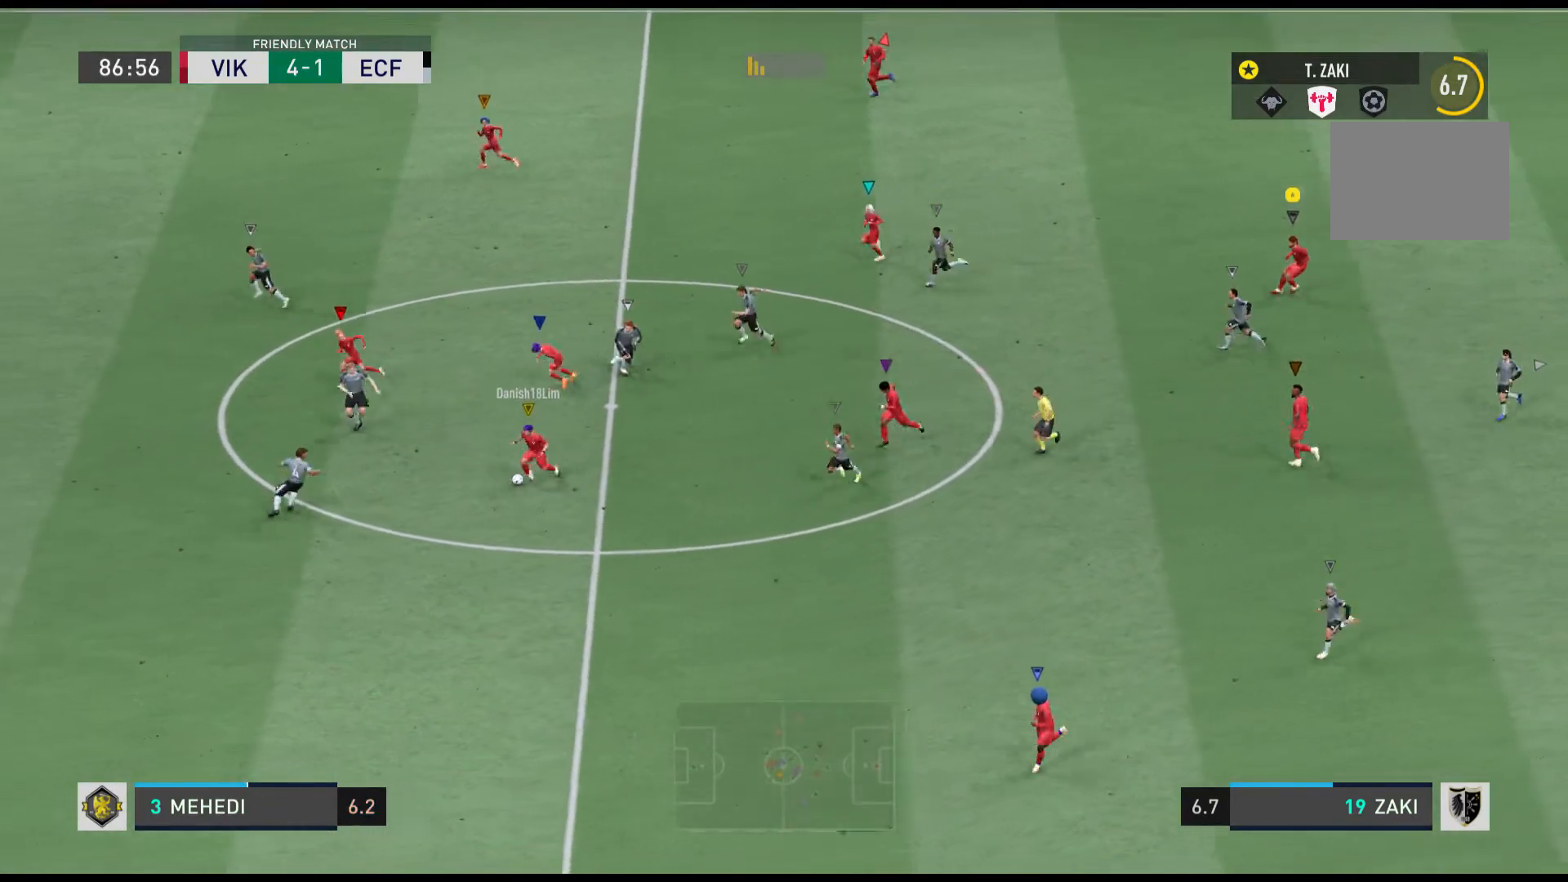
{"buttons": [], "left_stick": "center", "events": []}
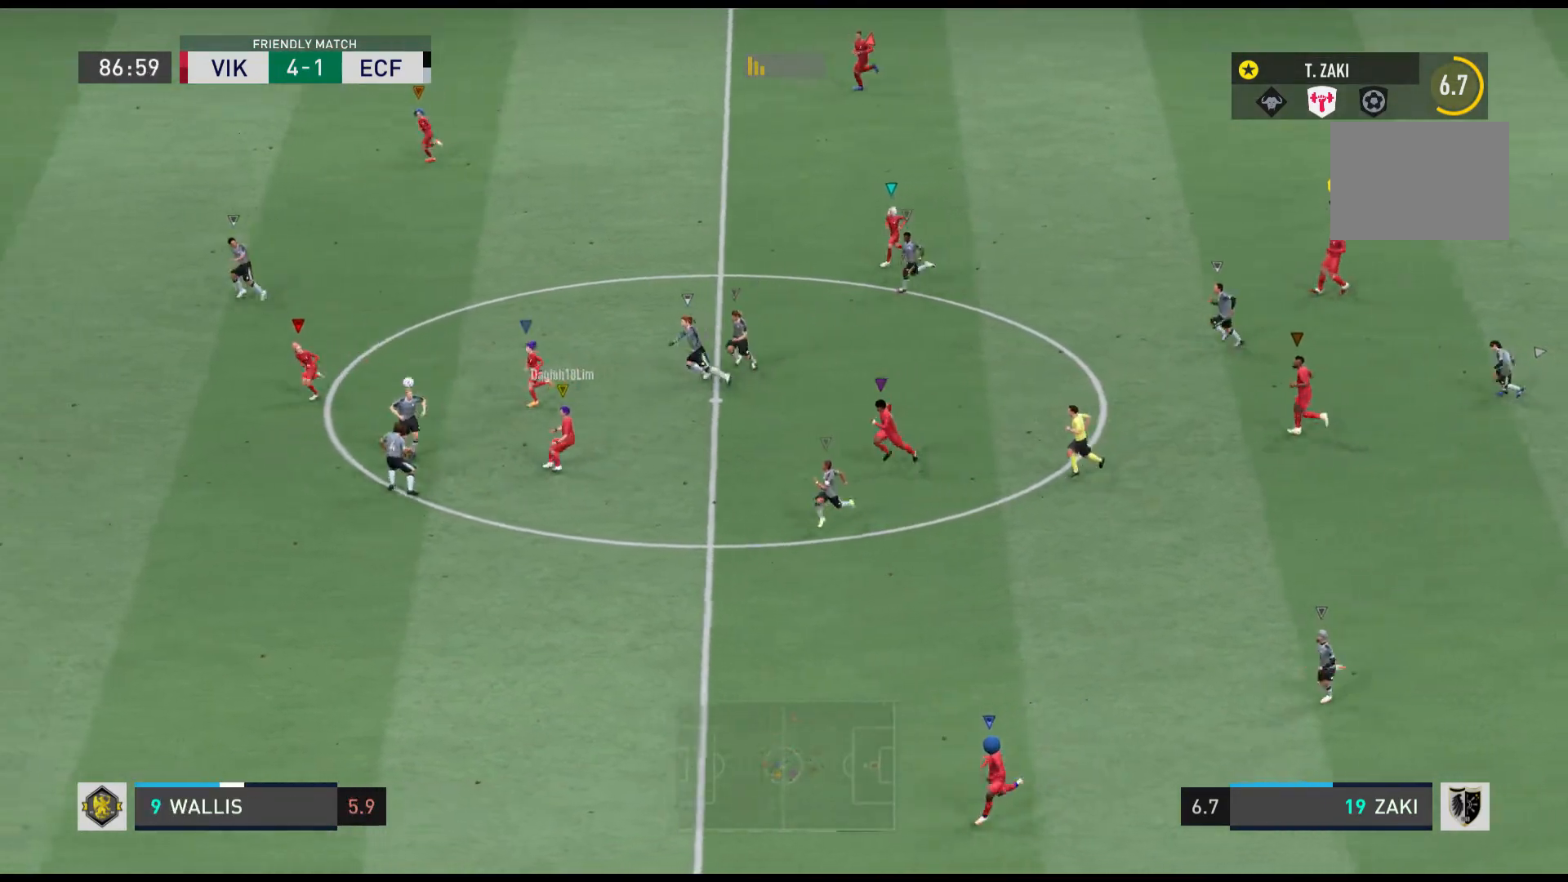
{"buttons": [], "left_stick": "left", "events": [[400, "left_stick", "left"]]}
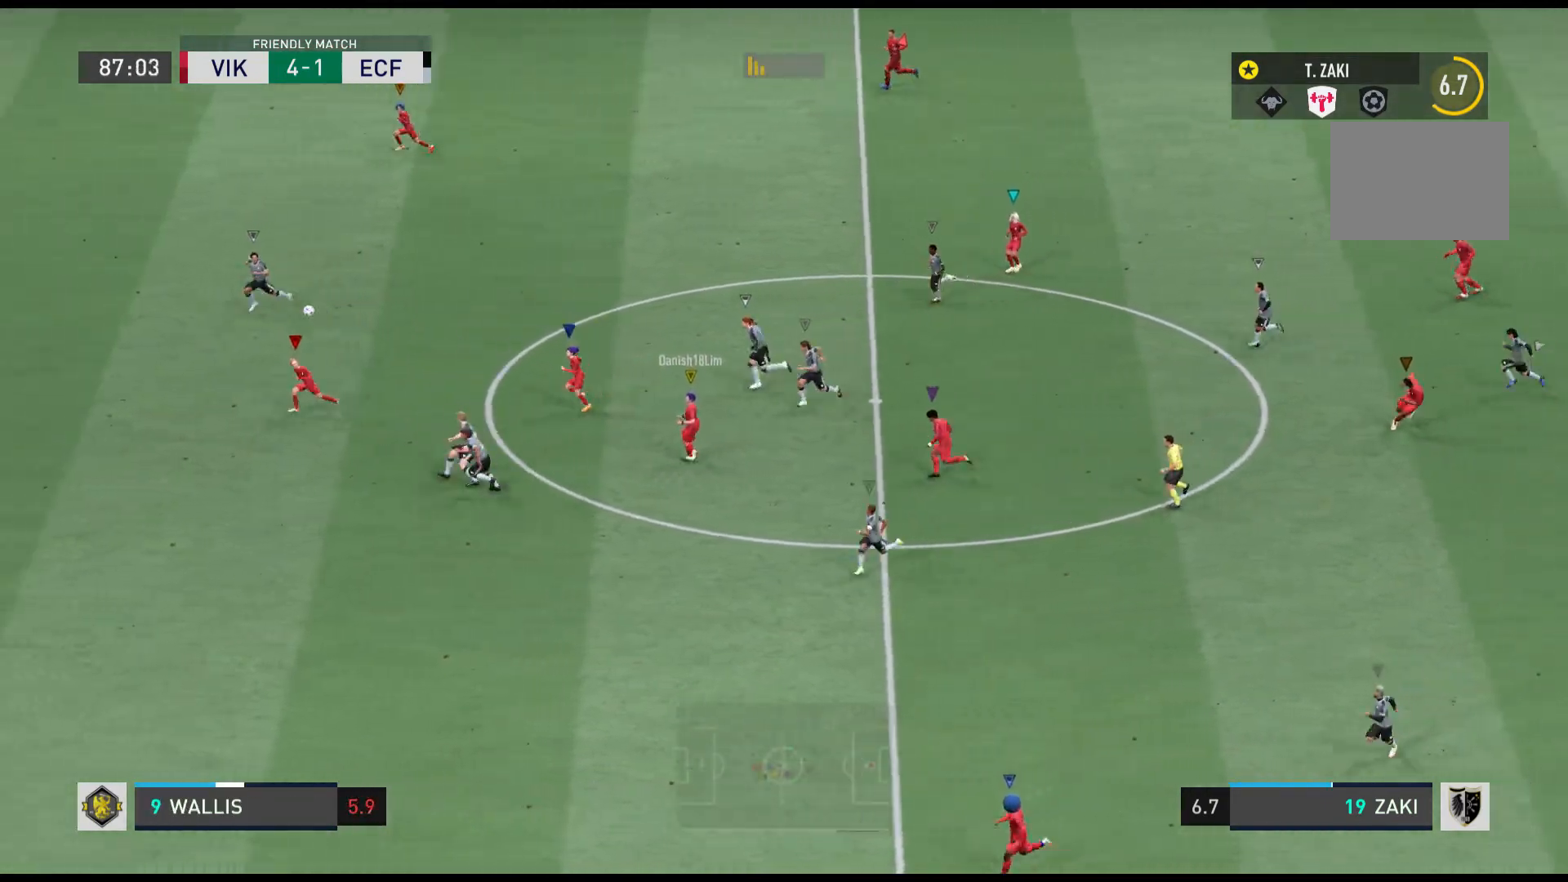
{"buttons": ["R1"], "left_stick": "left", "events": [[34, "R1", "down"]]}
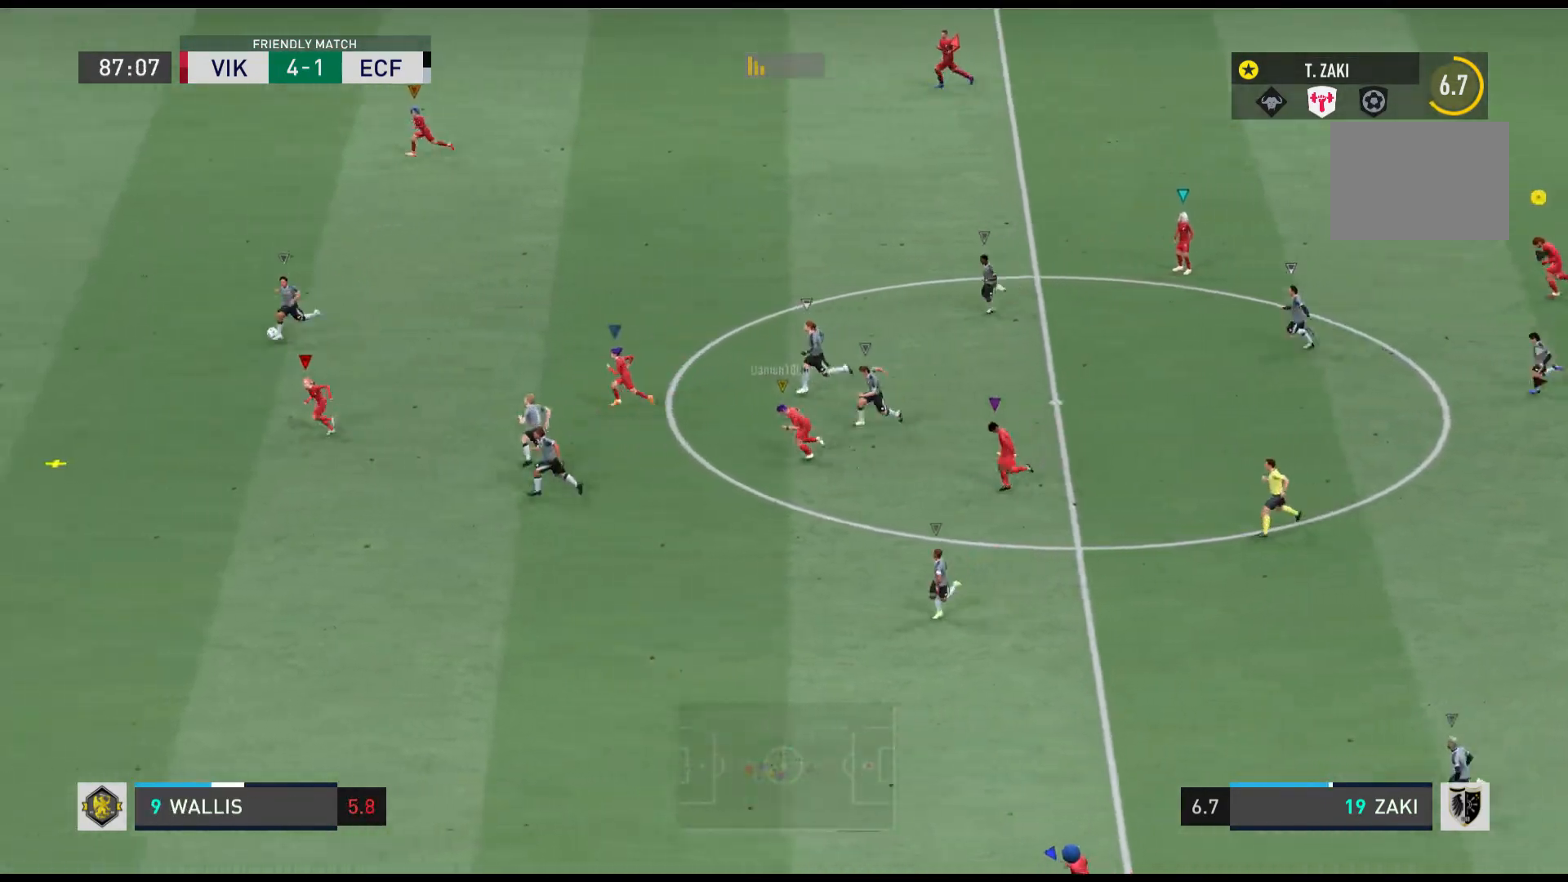
{"buttons": ["R1"], "left_stick": "left", "events": [[334, "R1", "up"], [400, "R1", "down"]]}
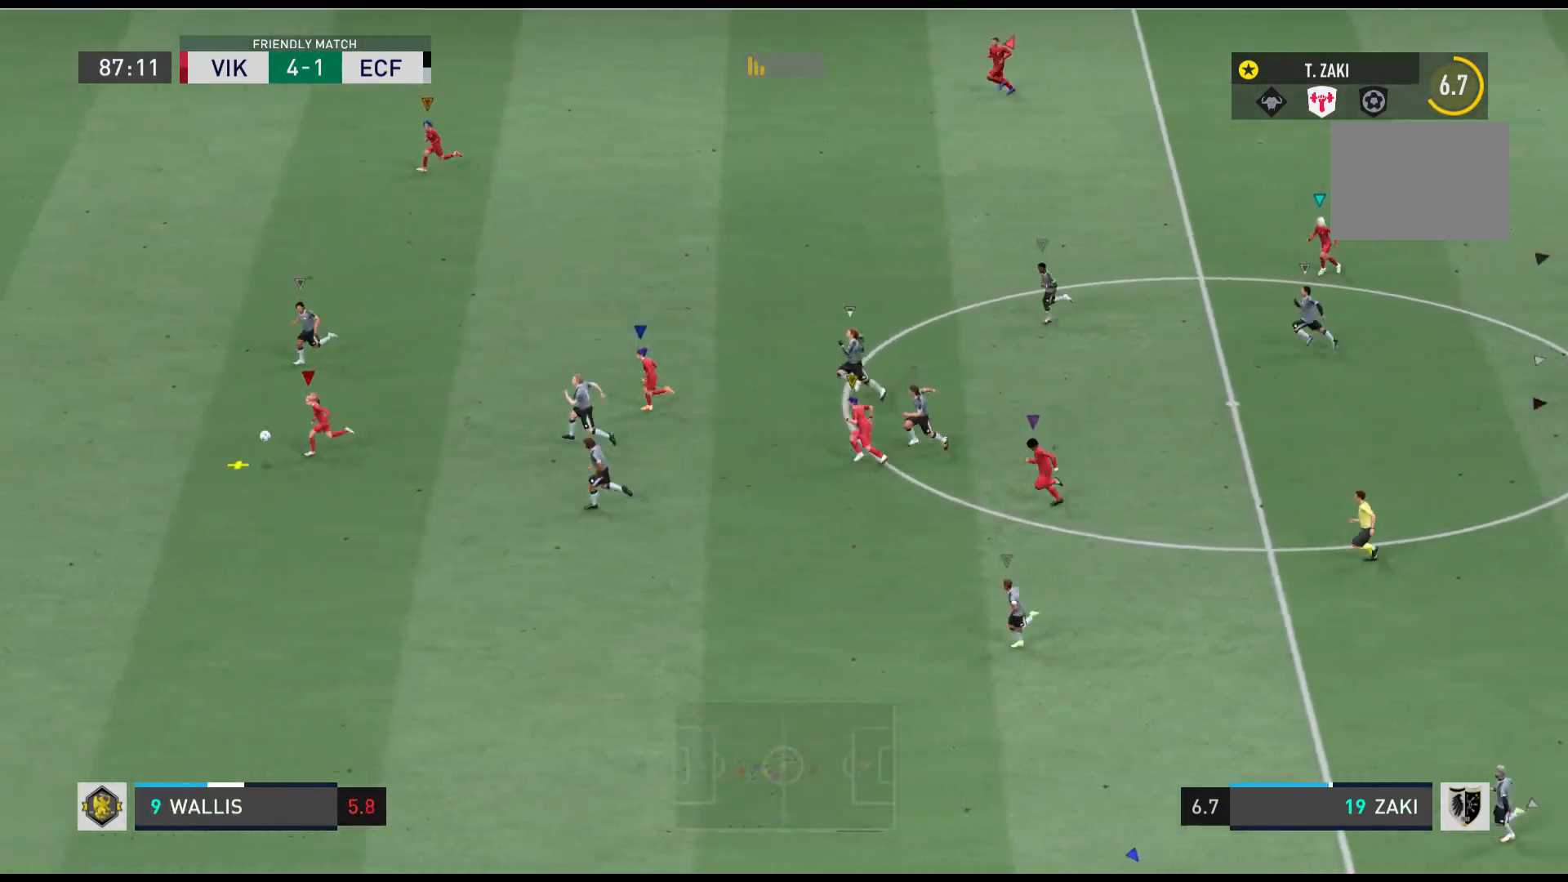
{"buttons": ["R1"], "left_stick": "left", "events": []}
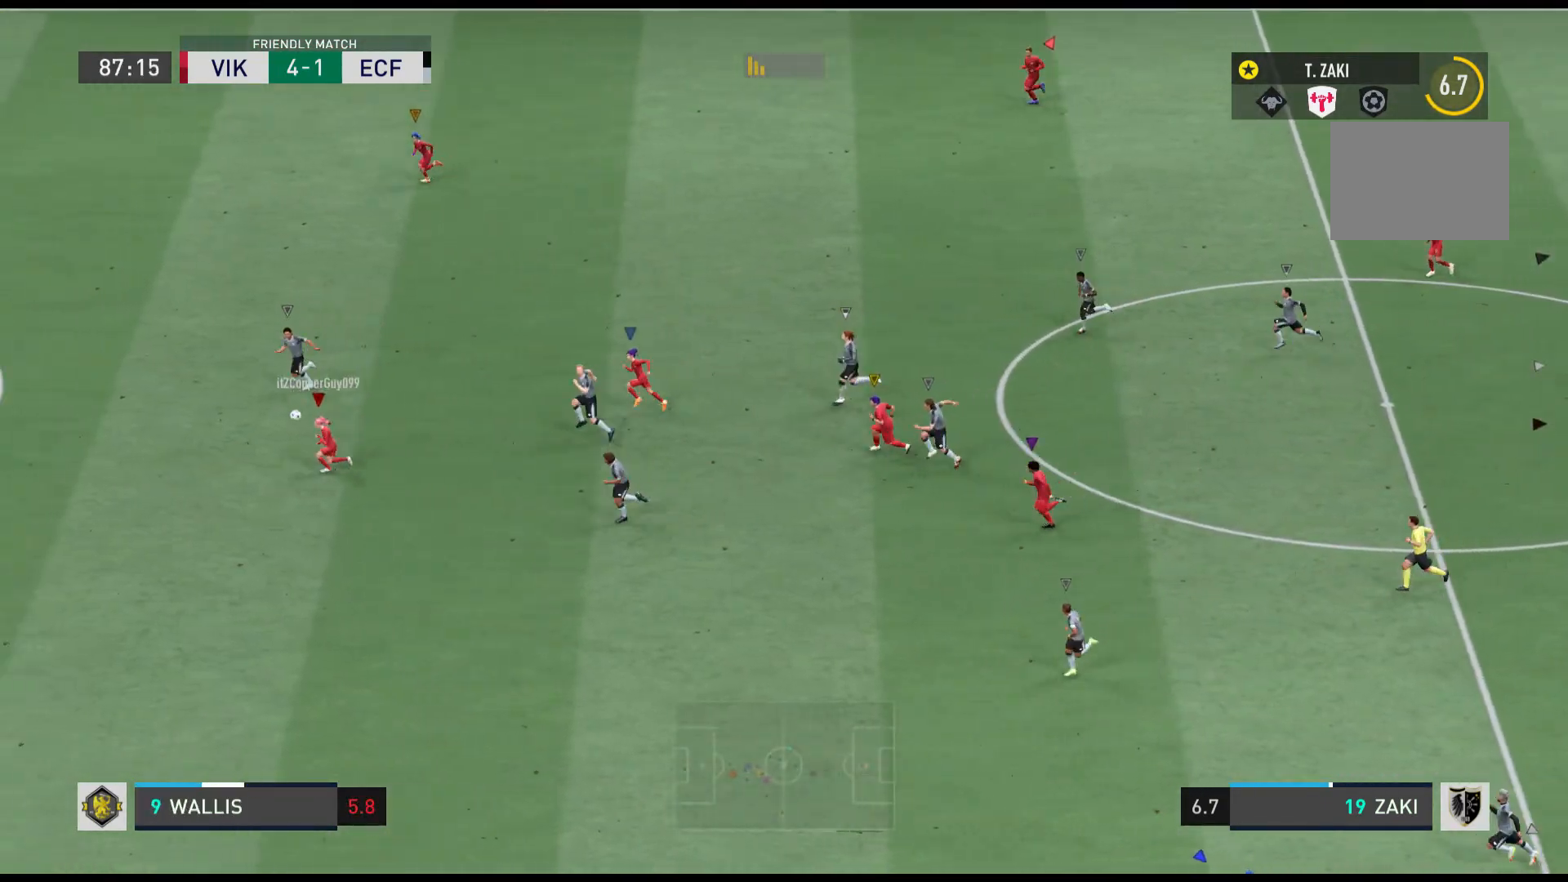
{"buttons": ["R1"], "left_stick": "left", "events": []}
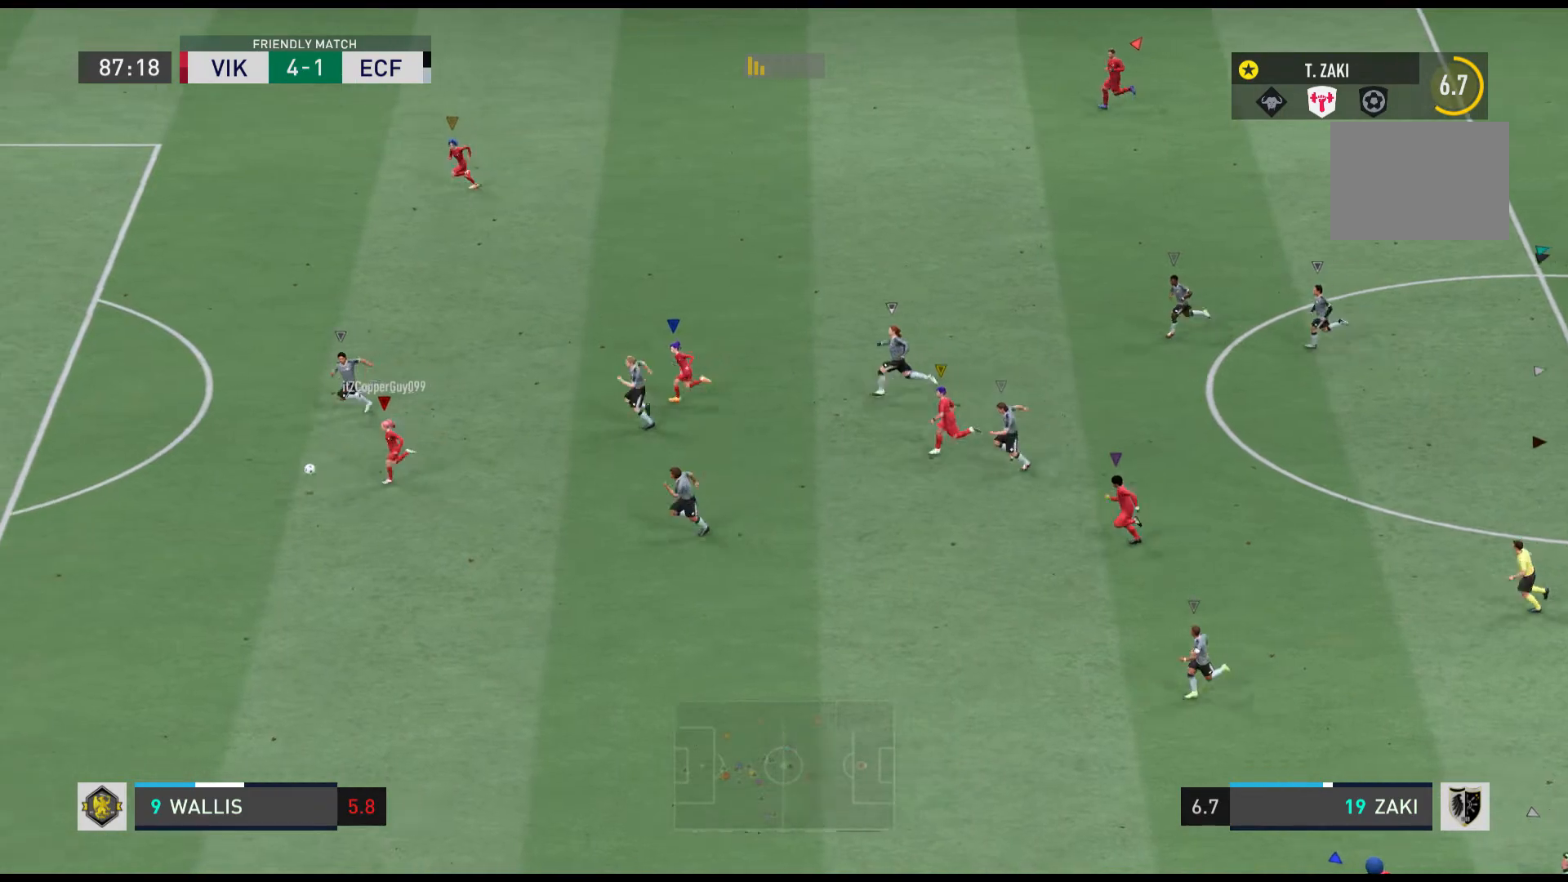
{"buttons": [], "left_stick": "center", "events": [[167, "left_stick", "center"], [301, "R1", "up"]]}
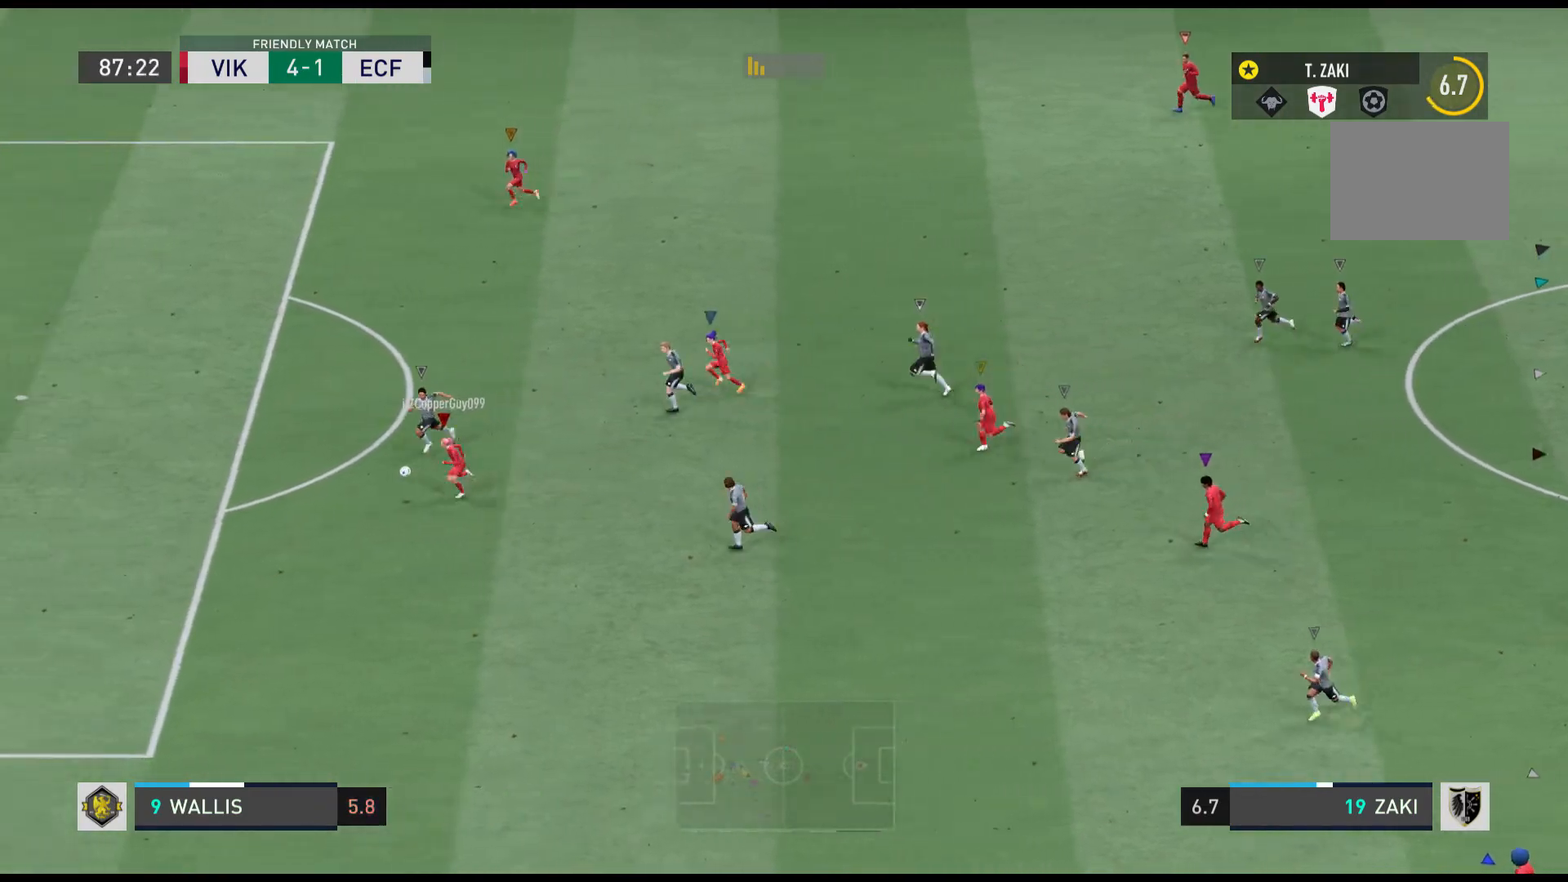
{"buttons": [], "left_stick": "center", "events": []}
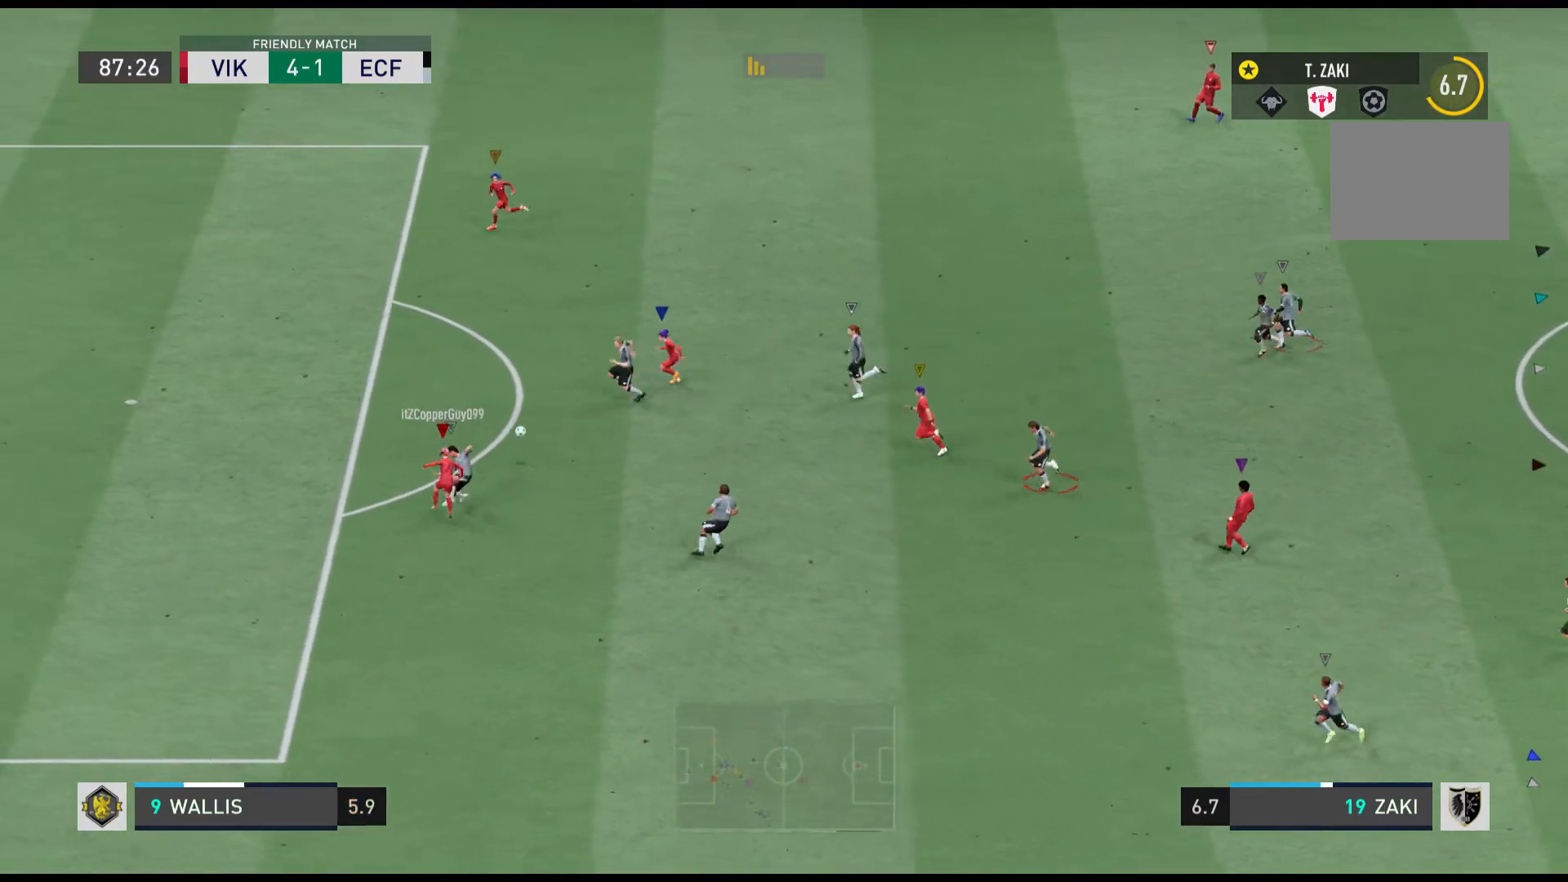
{"buttons": [], "left_stick": "center", "events": []}